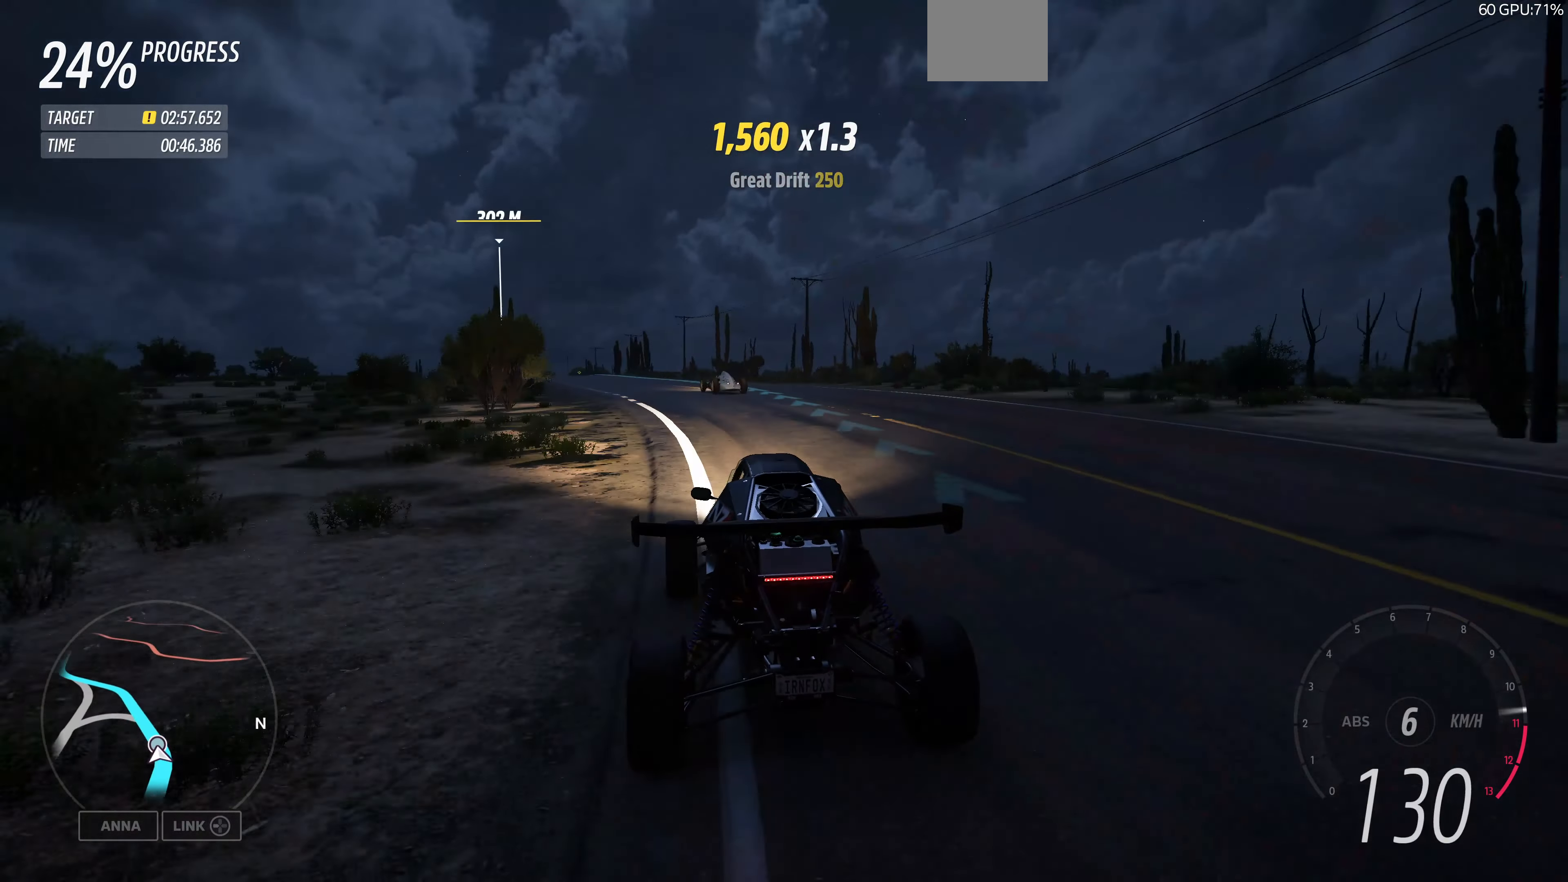
Gameplay with a controller (PlayStation layout); each line is a JSON object with the inputs held at the frame after it. "events" lists button and stick changes between this image and that frame as [ms after this image, input, new state], when the widget could be followed in between.
{"buttons": ["R2"], "left_stick": "up-left", "right_stick": "center", "events": [[333, "left_stick", "up-left"]]}
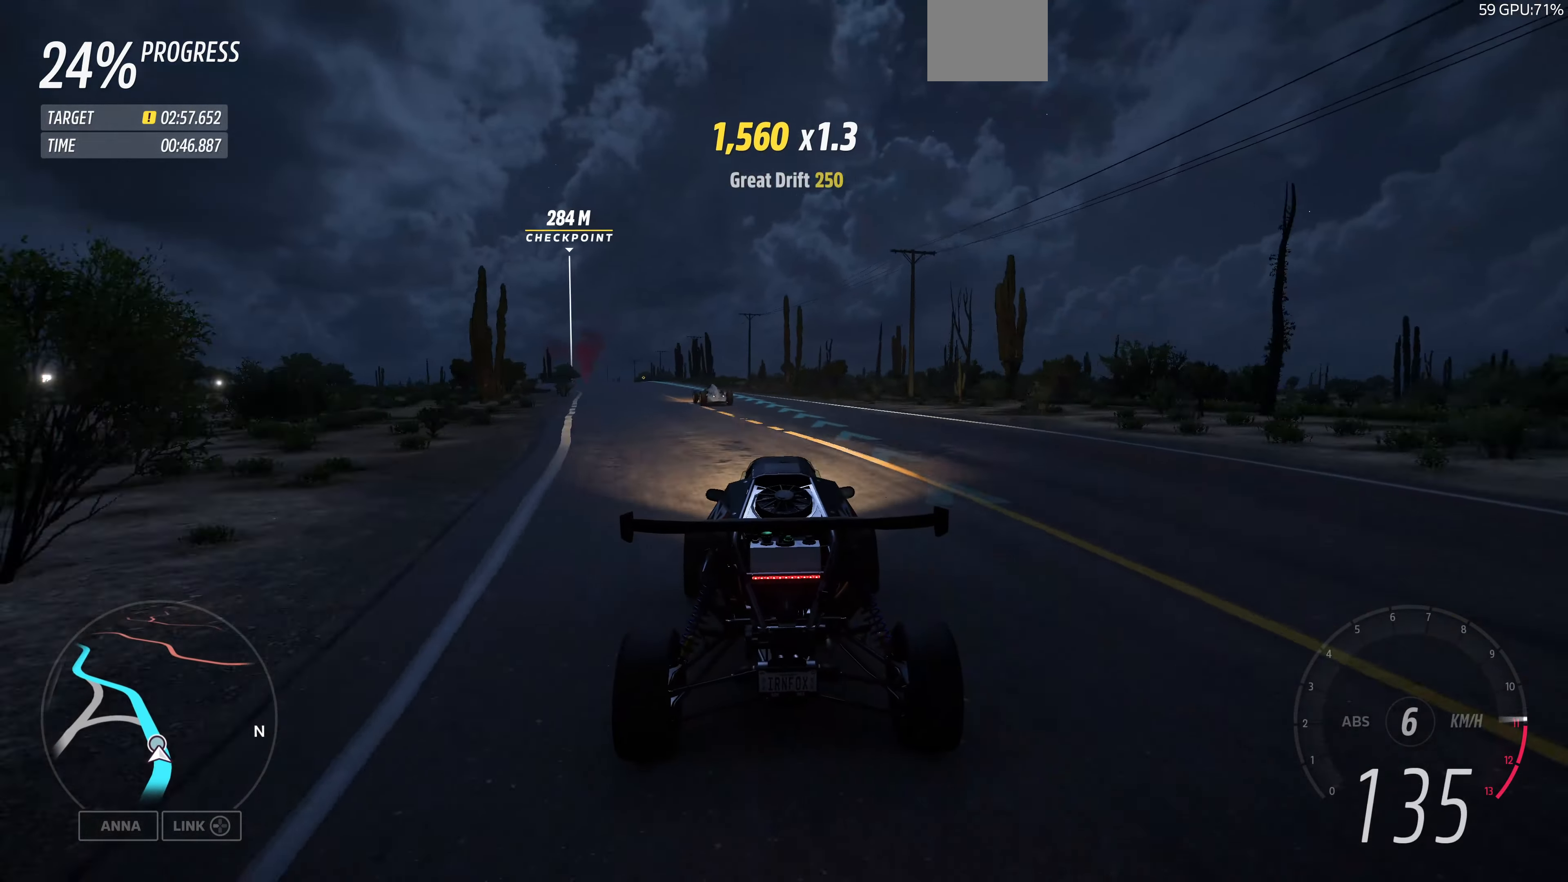
{"buttons": ["R2"], "left_stick": "up-left", "right_stick": "center", "events": []}
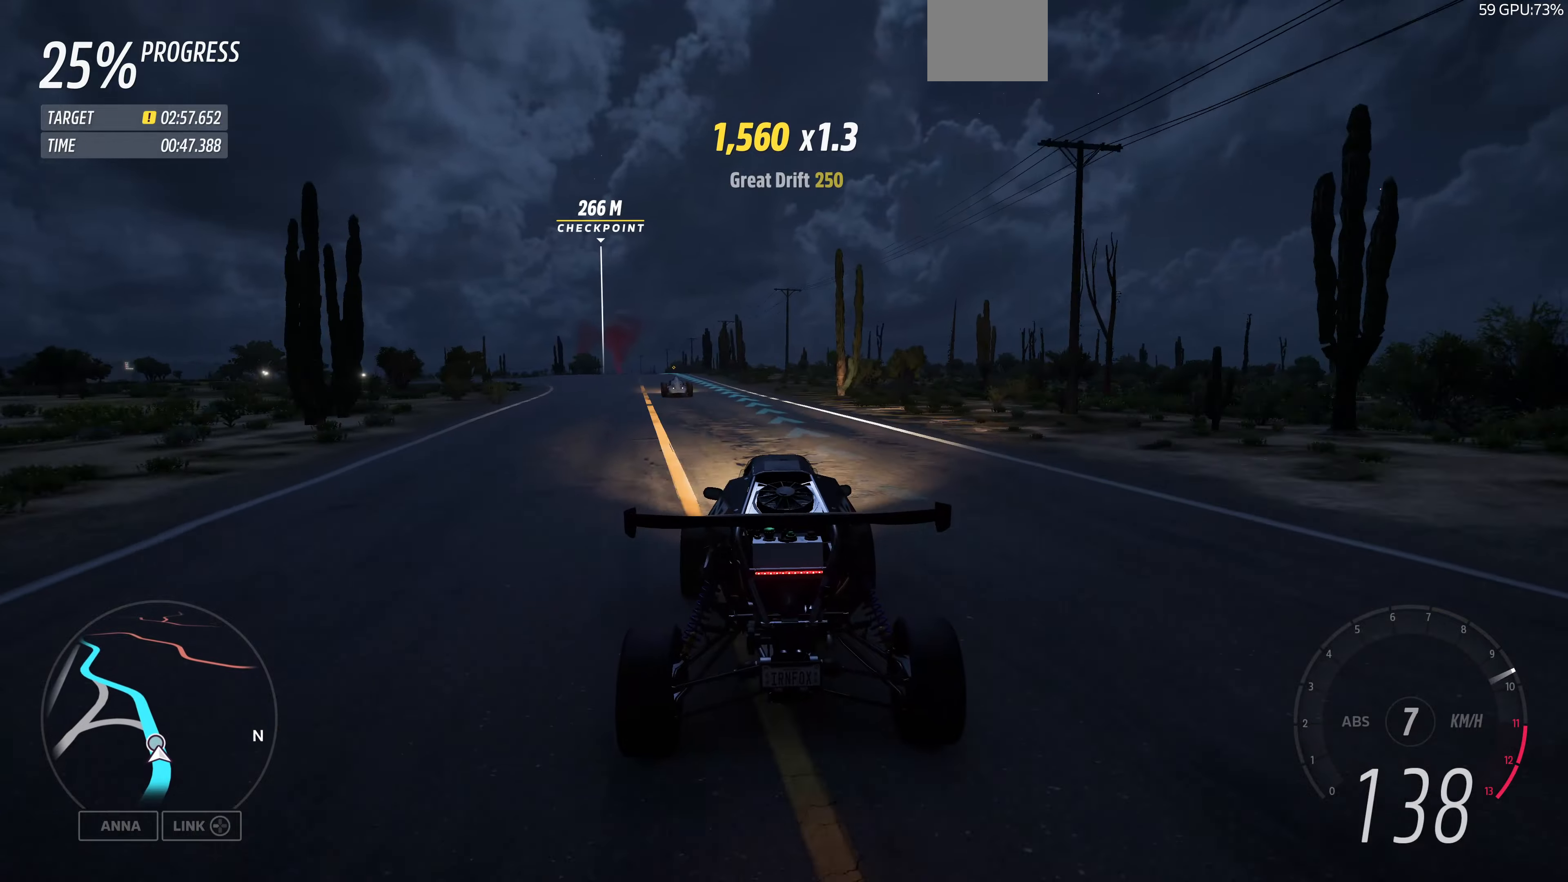
{"buttons": ["R2"], "left_stick": "up-left", "right_stick": "center", "events": []}
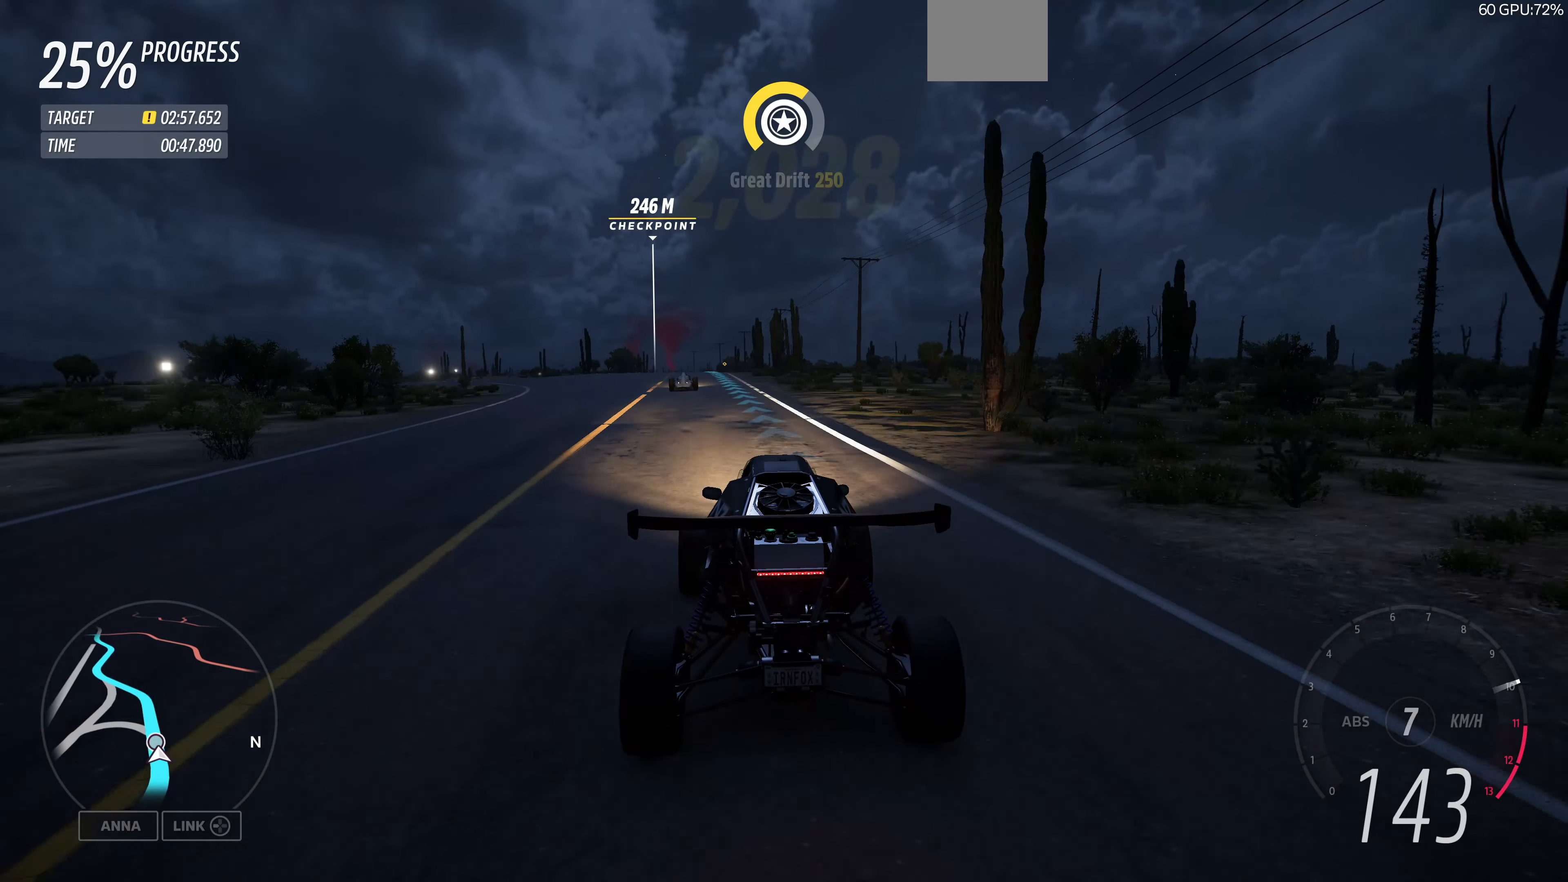
{"buttons": ["R2"], "left_stick": "center", "right_stick": "center", "events": [[400, "left_stick", "center"]]}
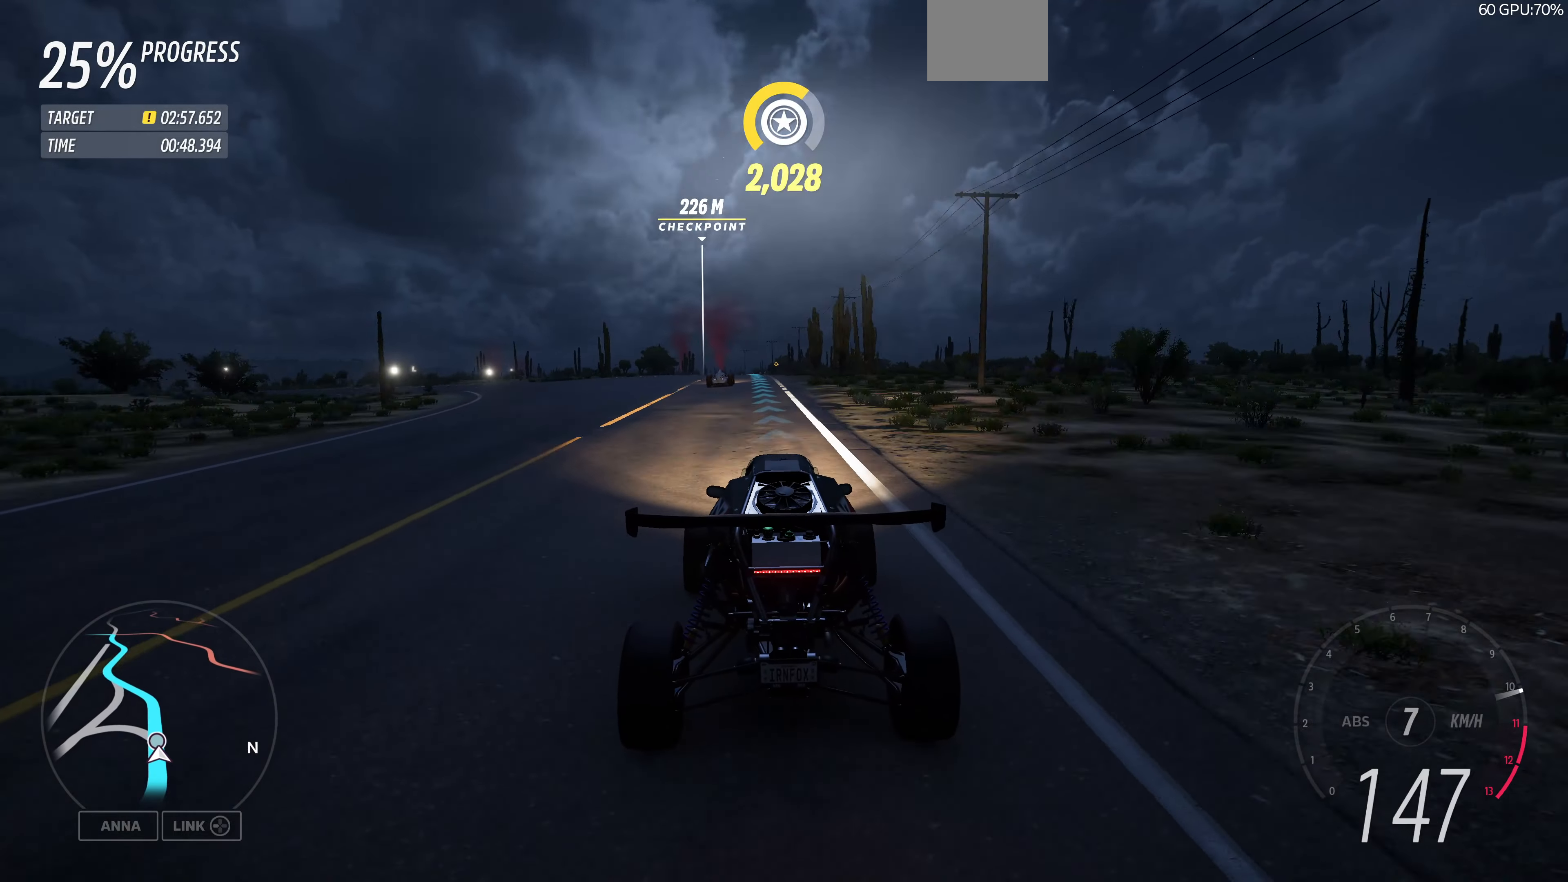
{"buttons": ["R2"], "left_stick": "center", "right_stick": "center", "events": [[300, "left_stick", "up-left"], [434, "left_stick", "center"]]}
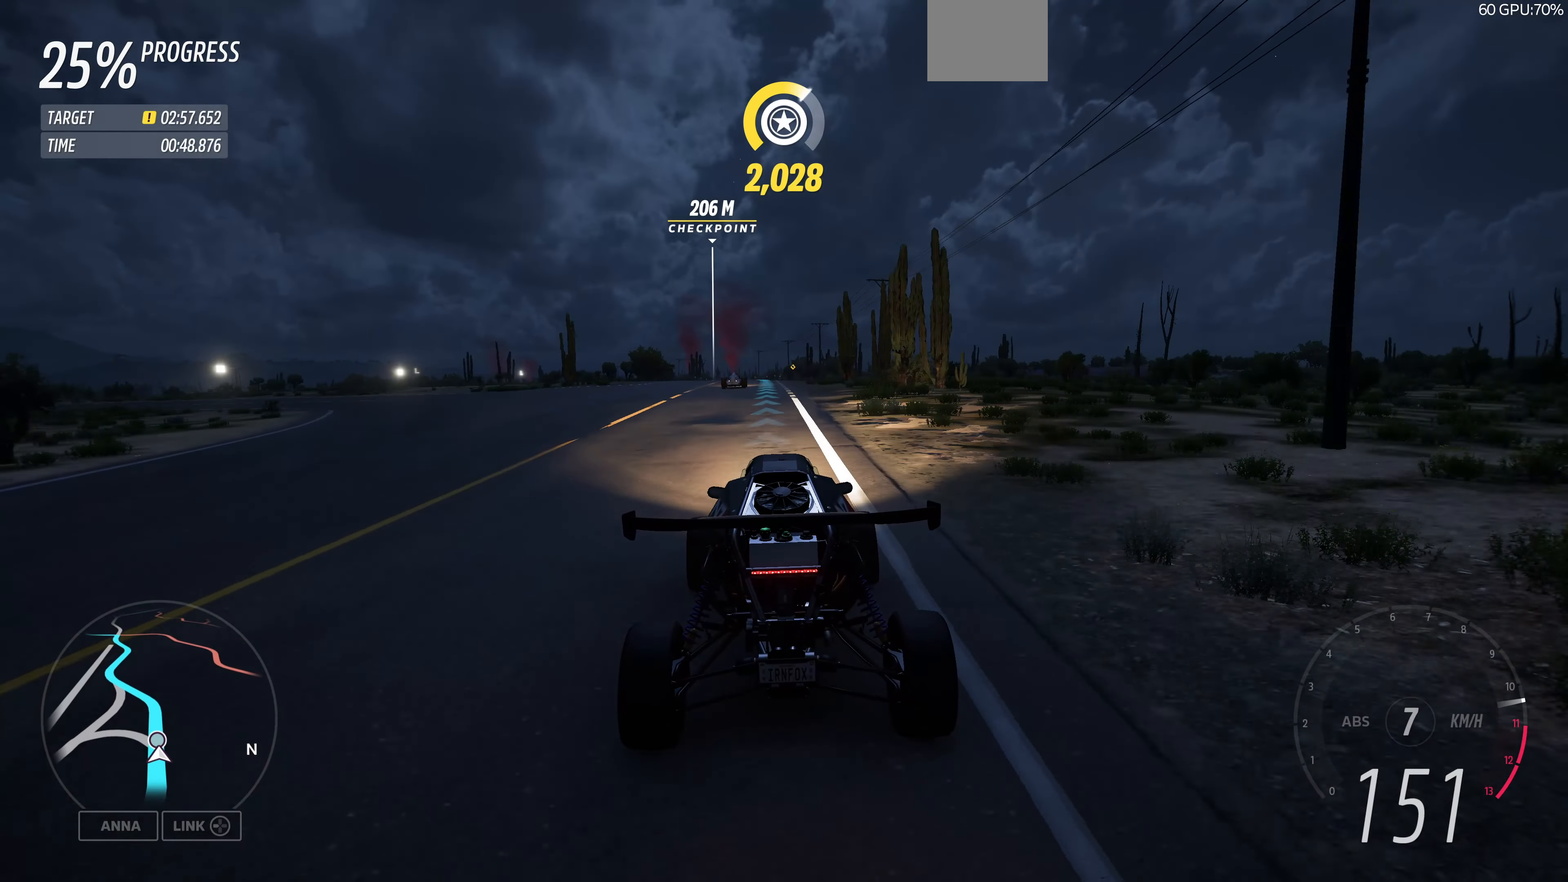
{"buttons": ["R2"], "left_stick": "up", "right_stick": "center", "events": [[167, "left_stick", "up"]]}
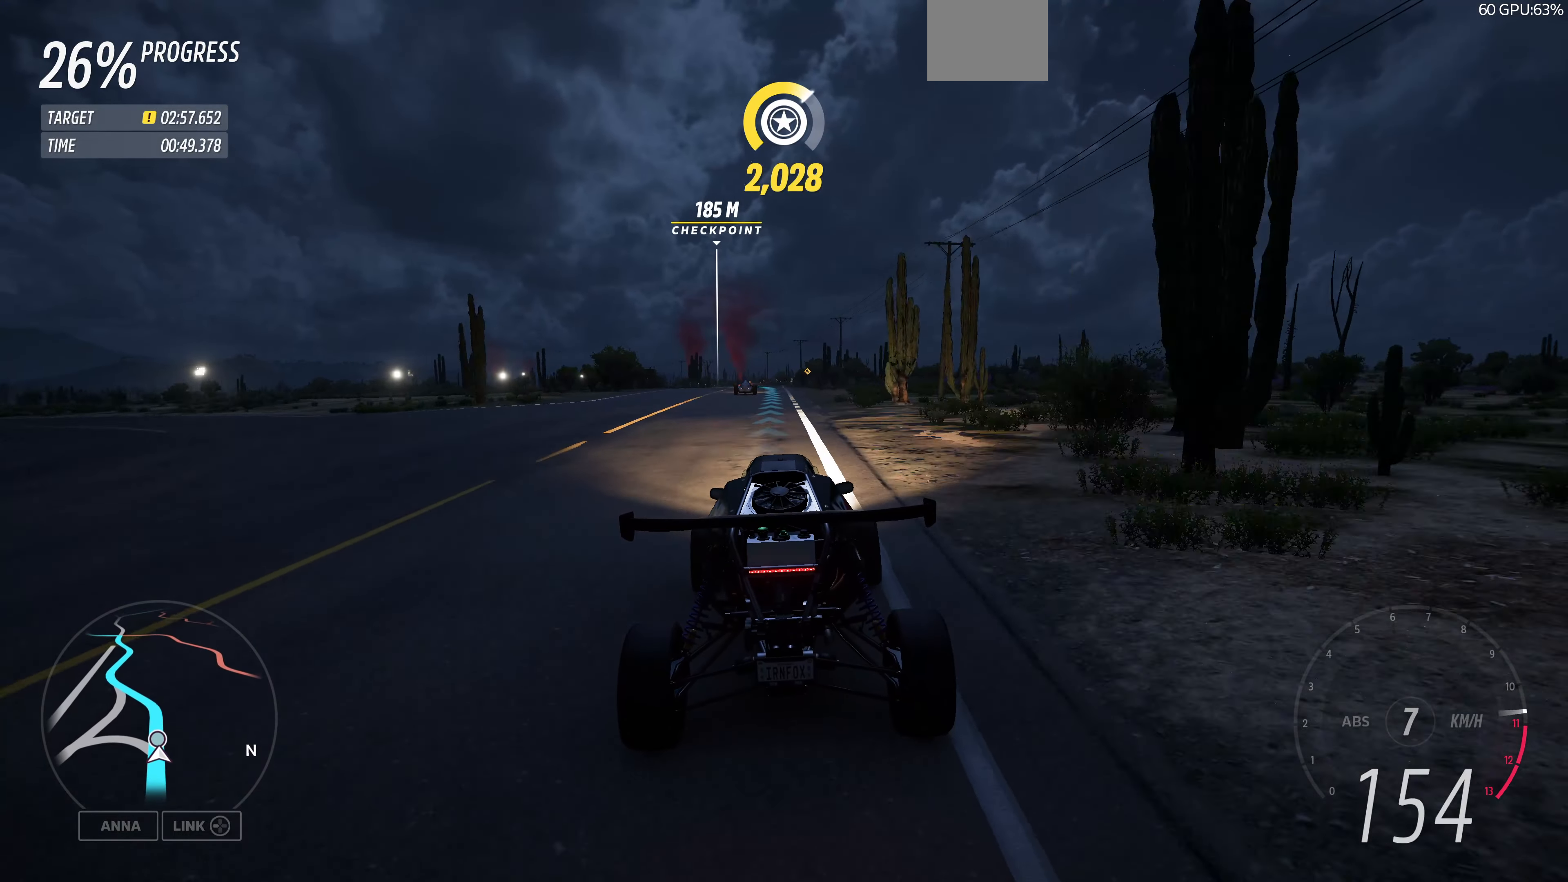
{"buttons": ["R2"], "left_stick": "up", "right_stick": "center", "events": []}
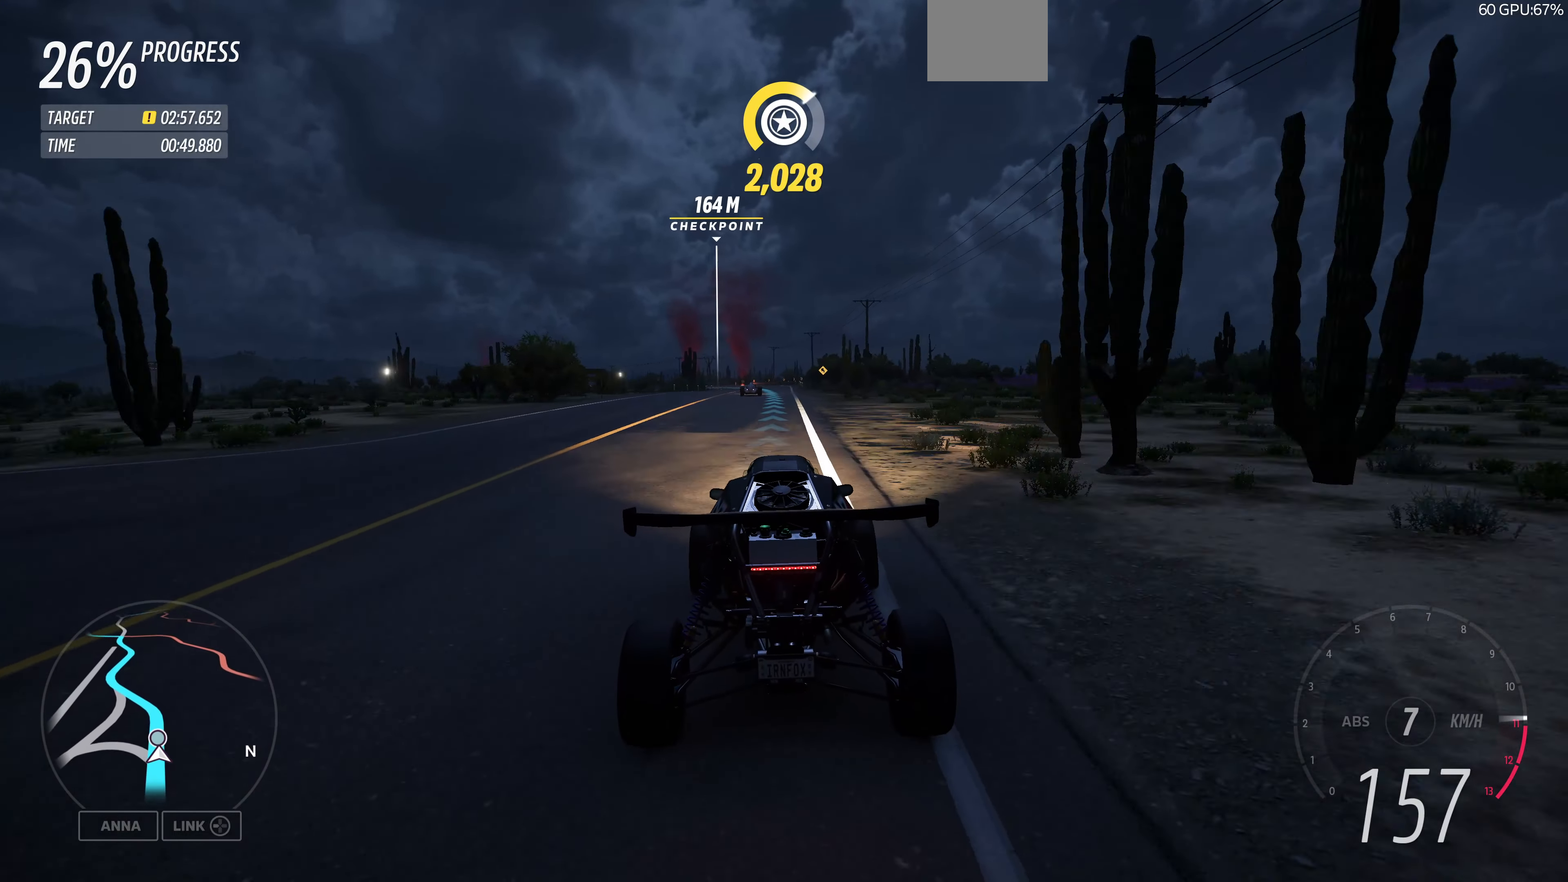
{"buttons": ["R2"], "left_stick": "up", "right_stick": "center", "events": []}
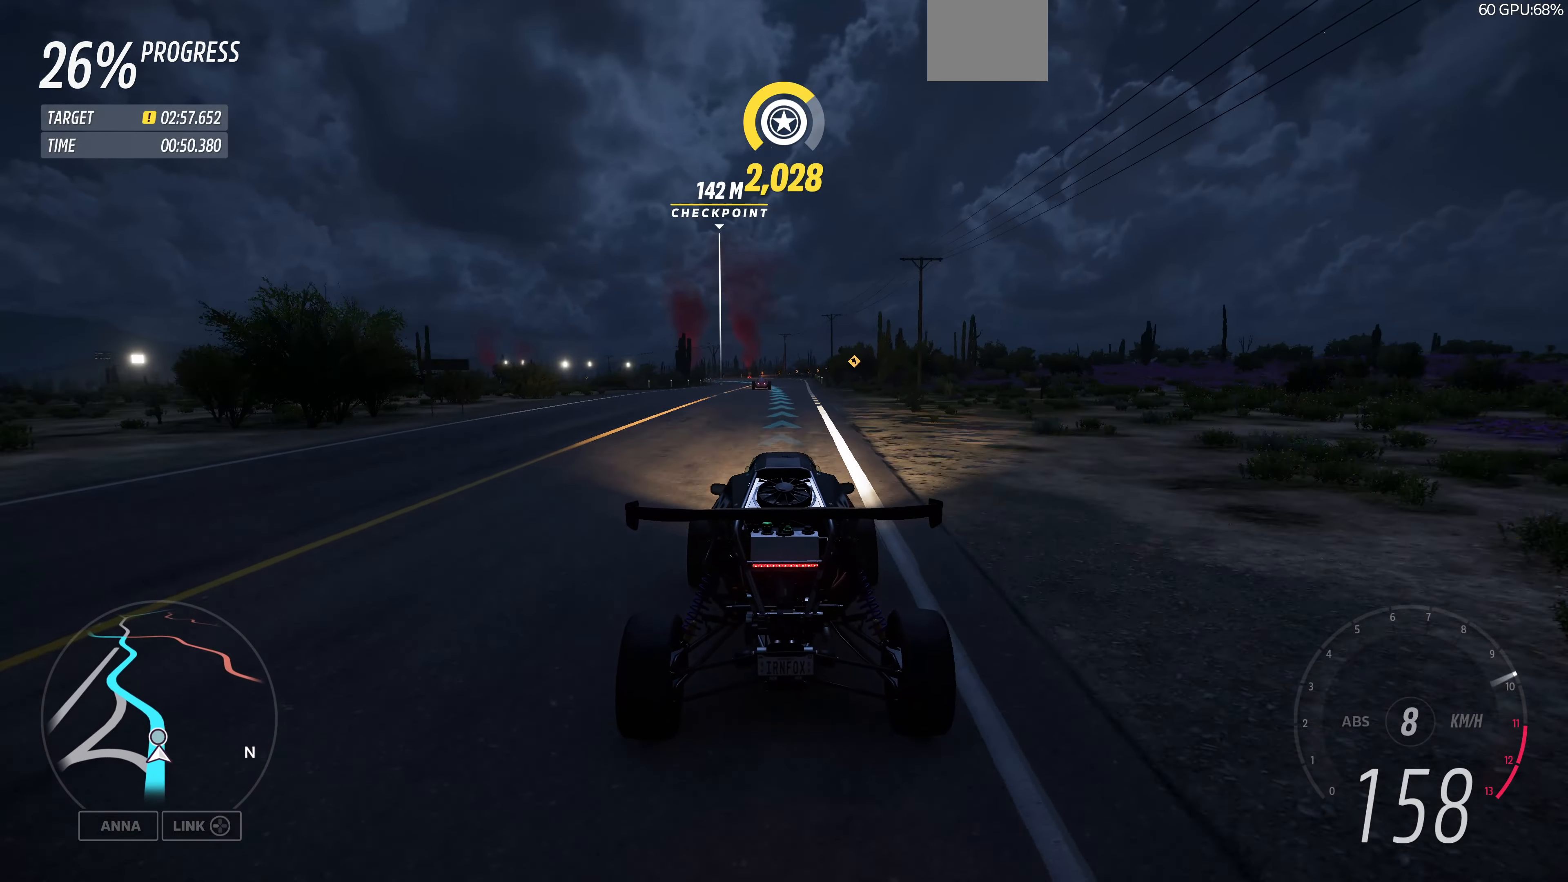
{"buttons": ["R2"], "left_stick": "up", "right_stick": "center", "events": []}
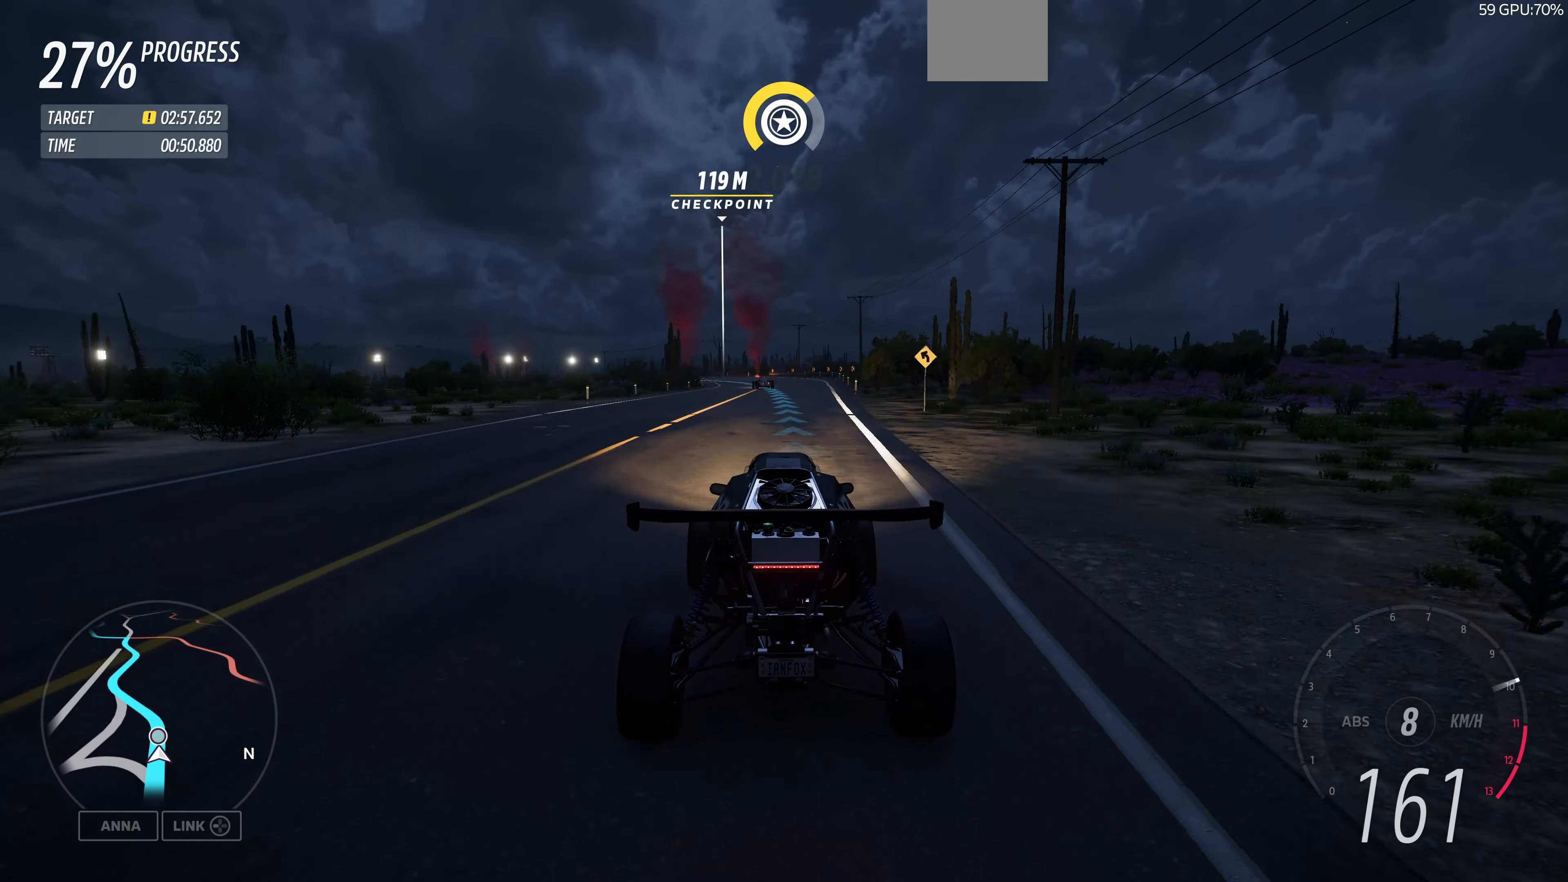
{"buttons": ["R2"], "left_stick": "up", "right_stick": "center", "events": []}
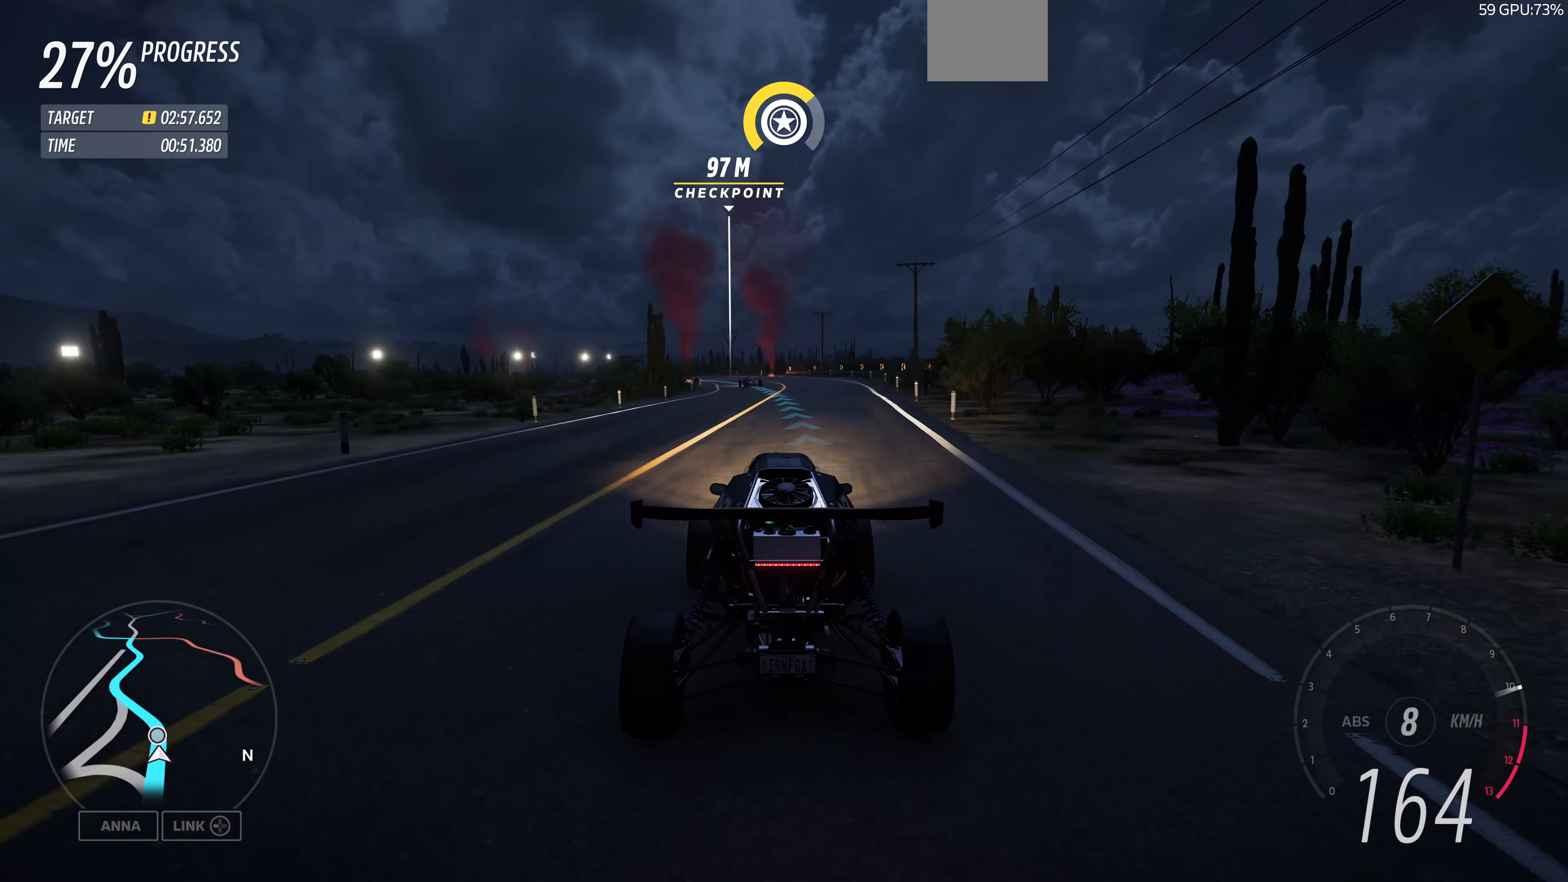
{"buttons": ["R2"], "left_stick": "up", "right_stick": "center", "events": []}
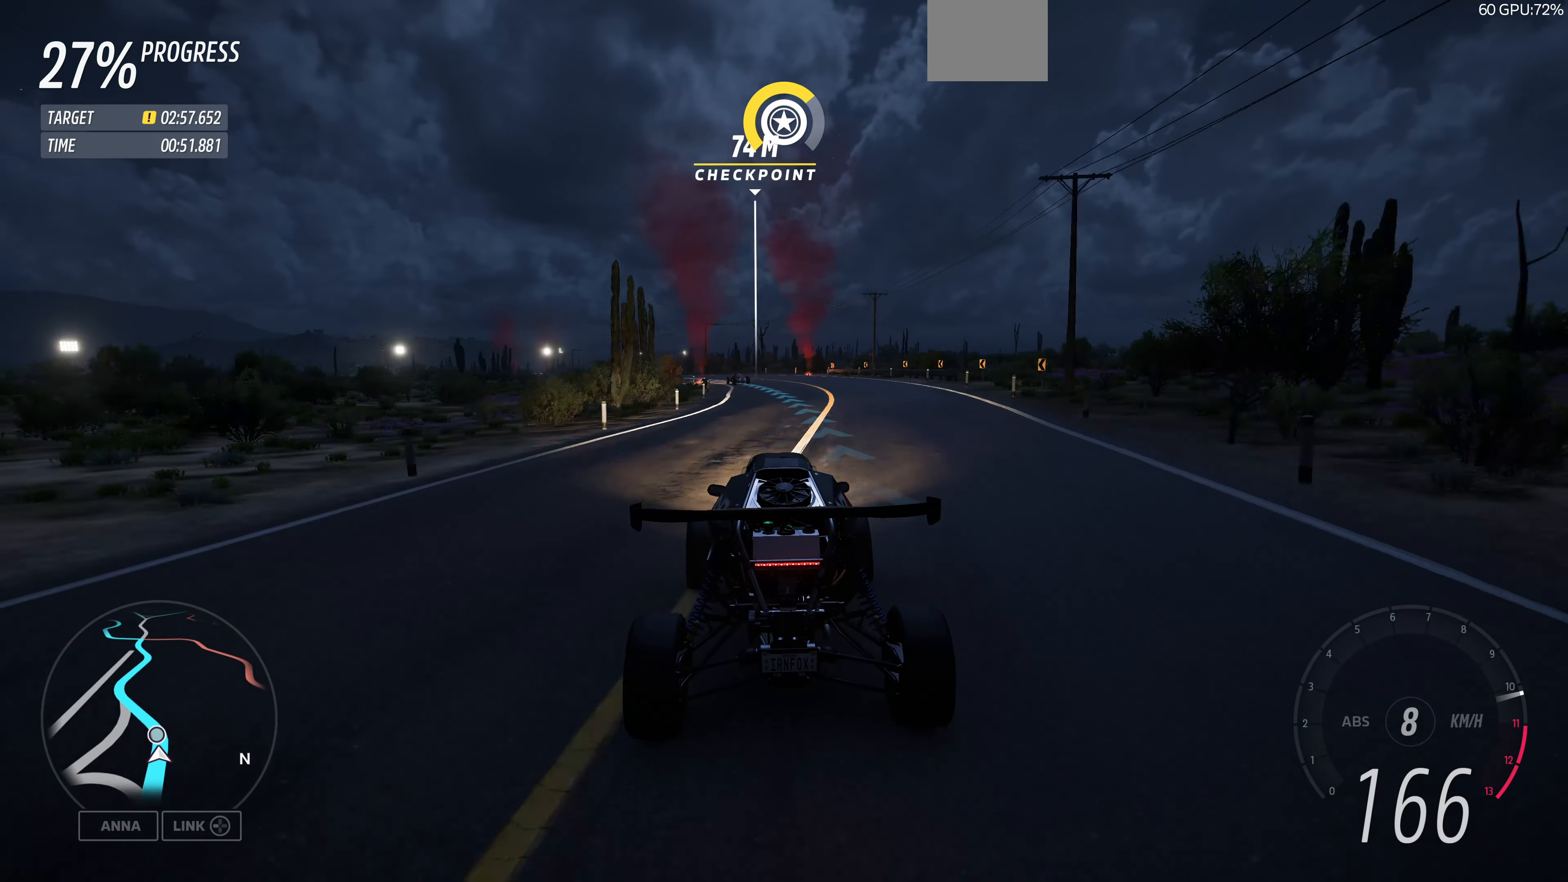
{"buttons": ["R2"], "left_stick": "up", "right_stick": "center", "events": []}
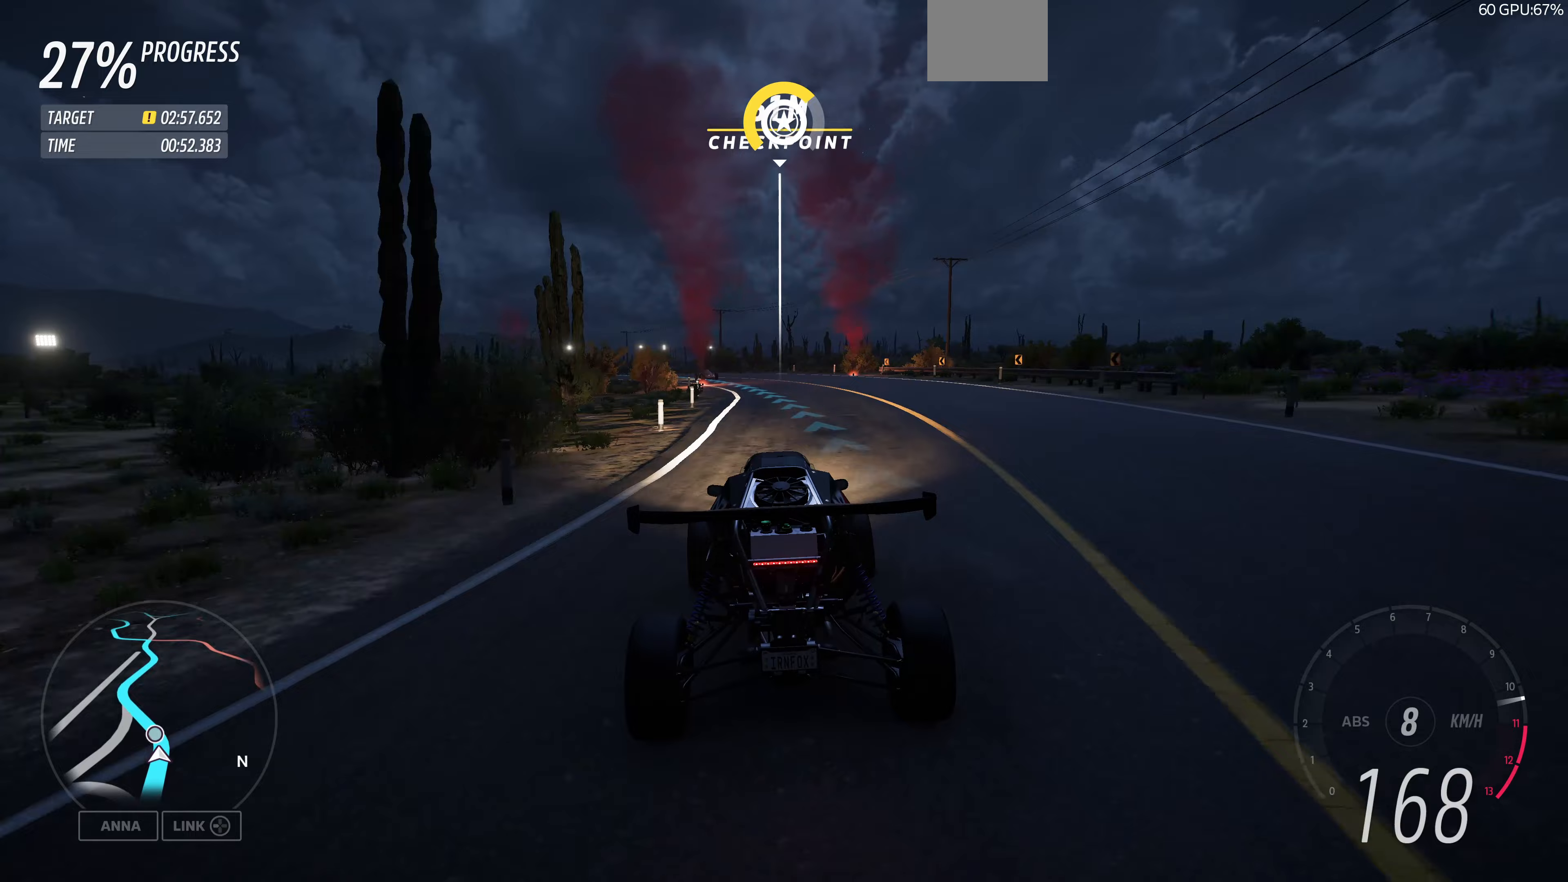
{"buttons": ["R2"], "left_stick": "up", "right_stick": "center", "events": []}
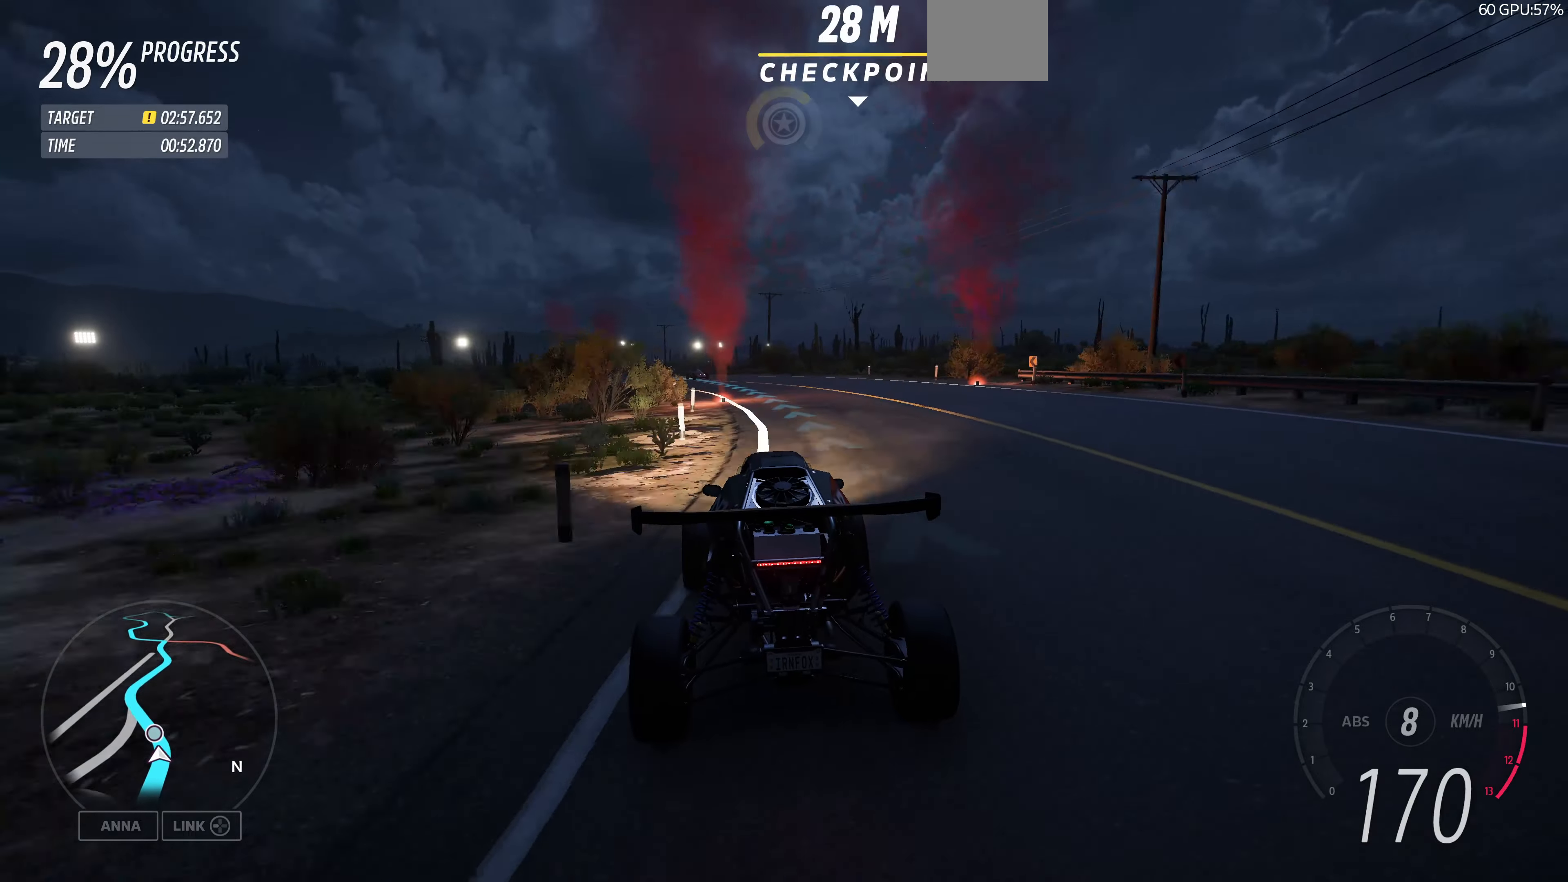
{"buttons": ["R2"], "left_stick": "up-left", "right_stick": "center", "events": [[67, "left_stick", "up-left"]]}
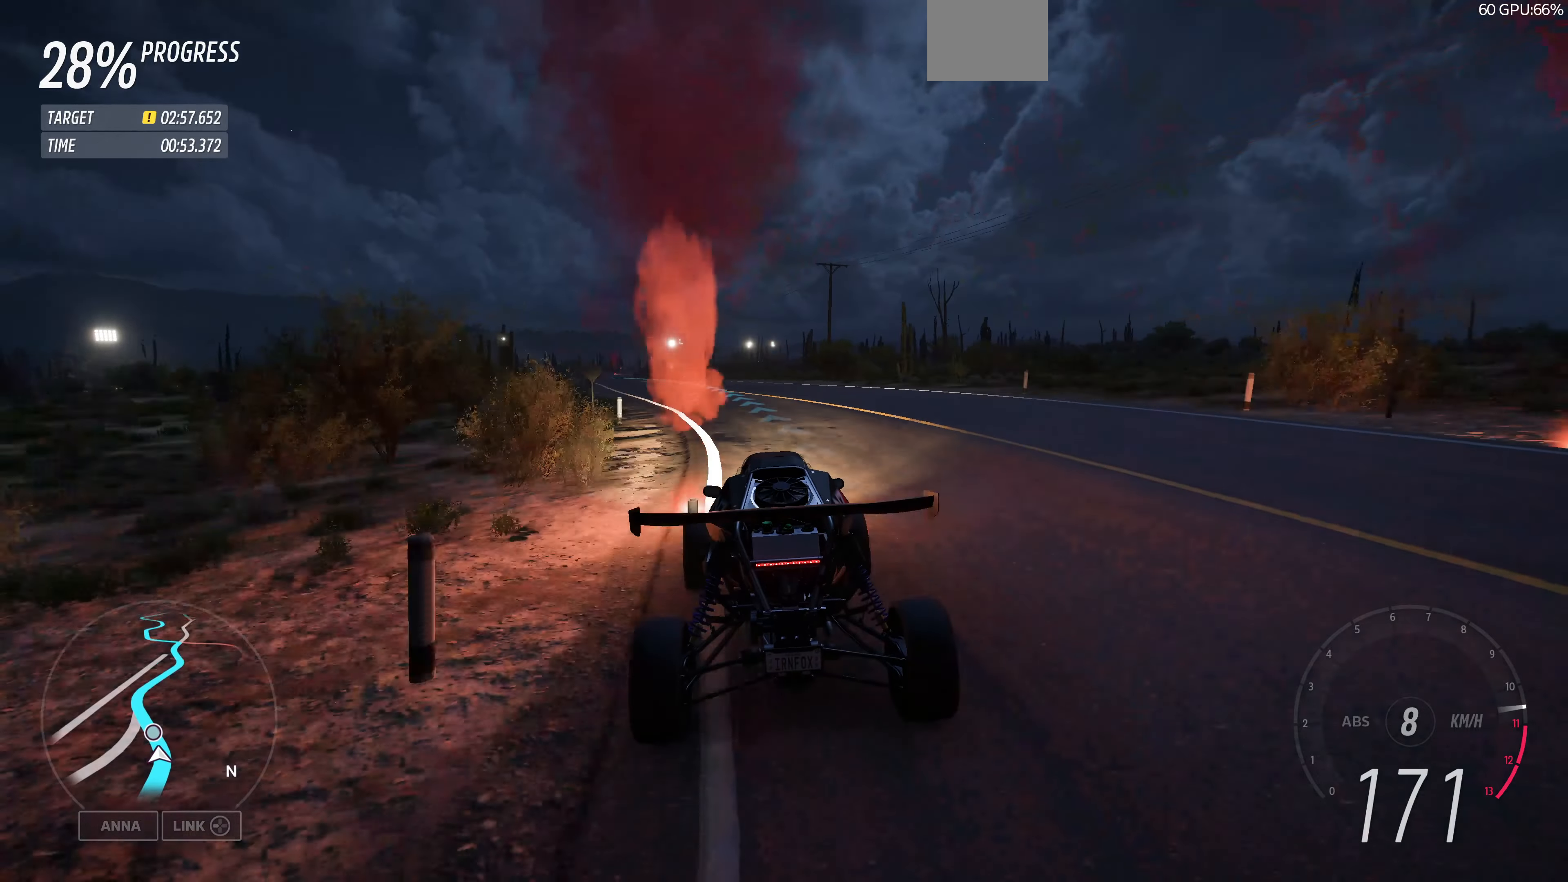
{"buttons": ["R2"], "left_stick": "up-left", "right_stick": "center", "events": []}
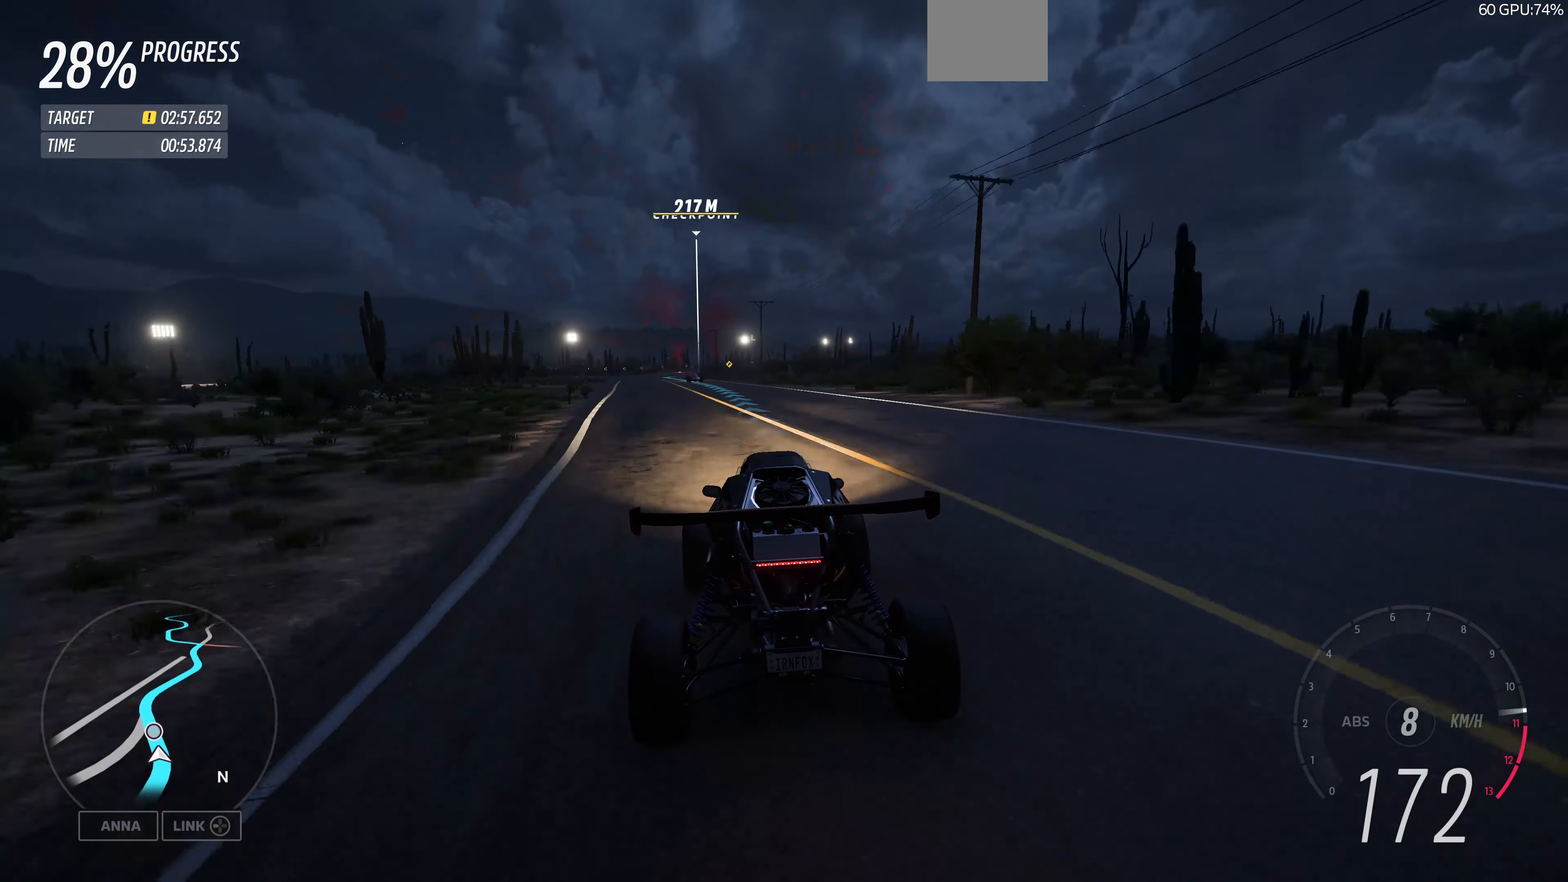
{"buttons": ["R2"], "left_stick": "up-left", "right_stick": "center", "events": []}
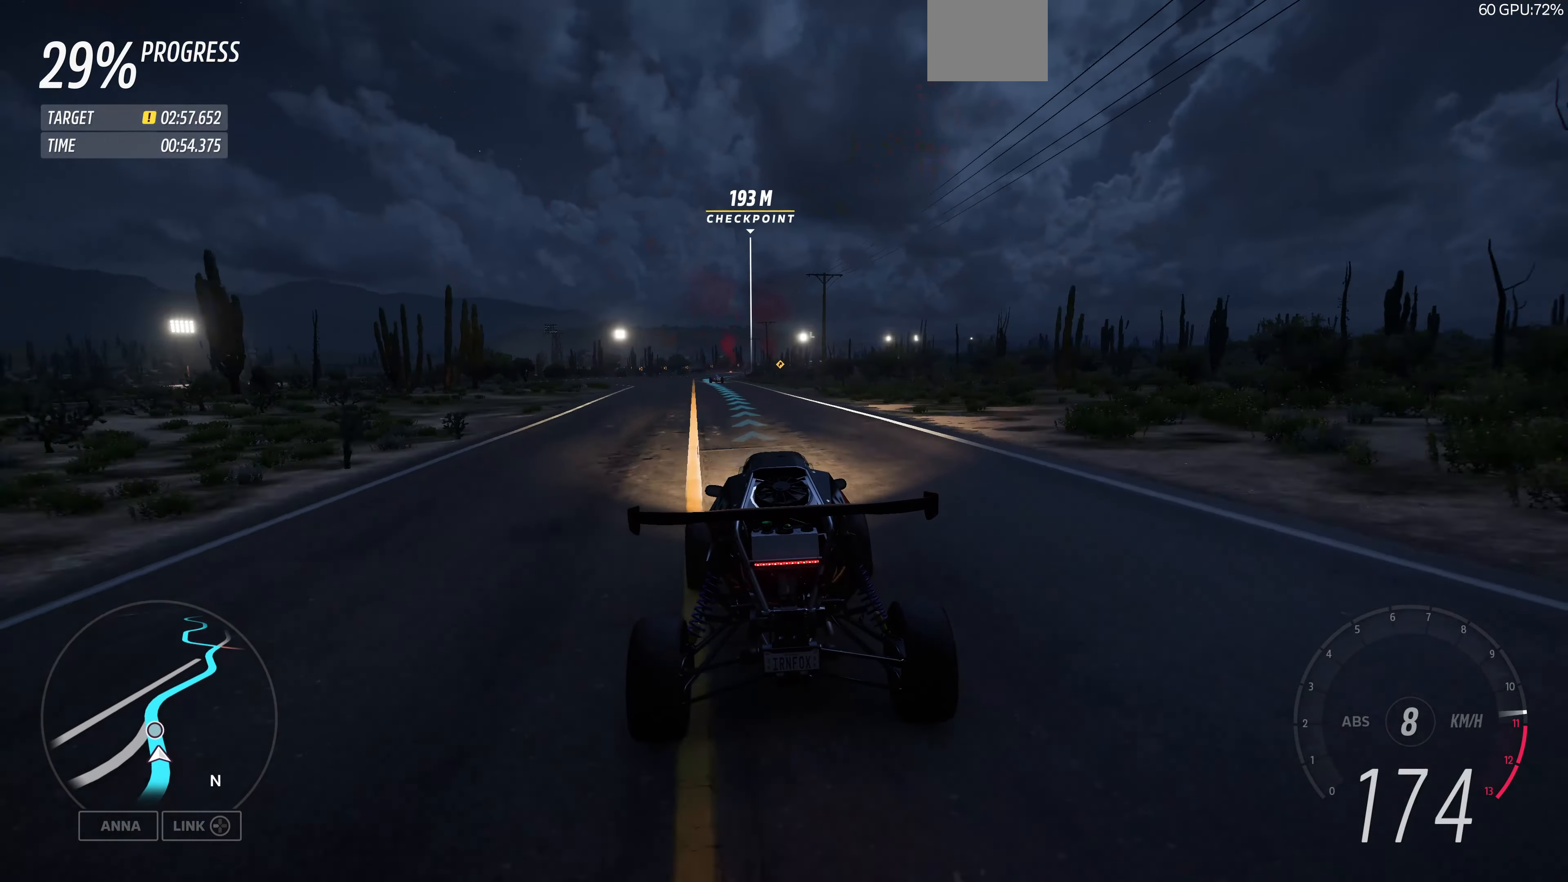
{"buttons": ["R2"], "left_stick": "up-left", "right_stick": "center", "events": []}
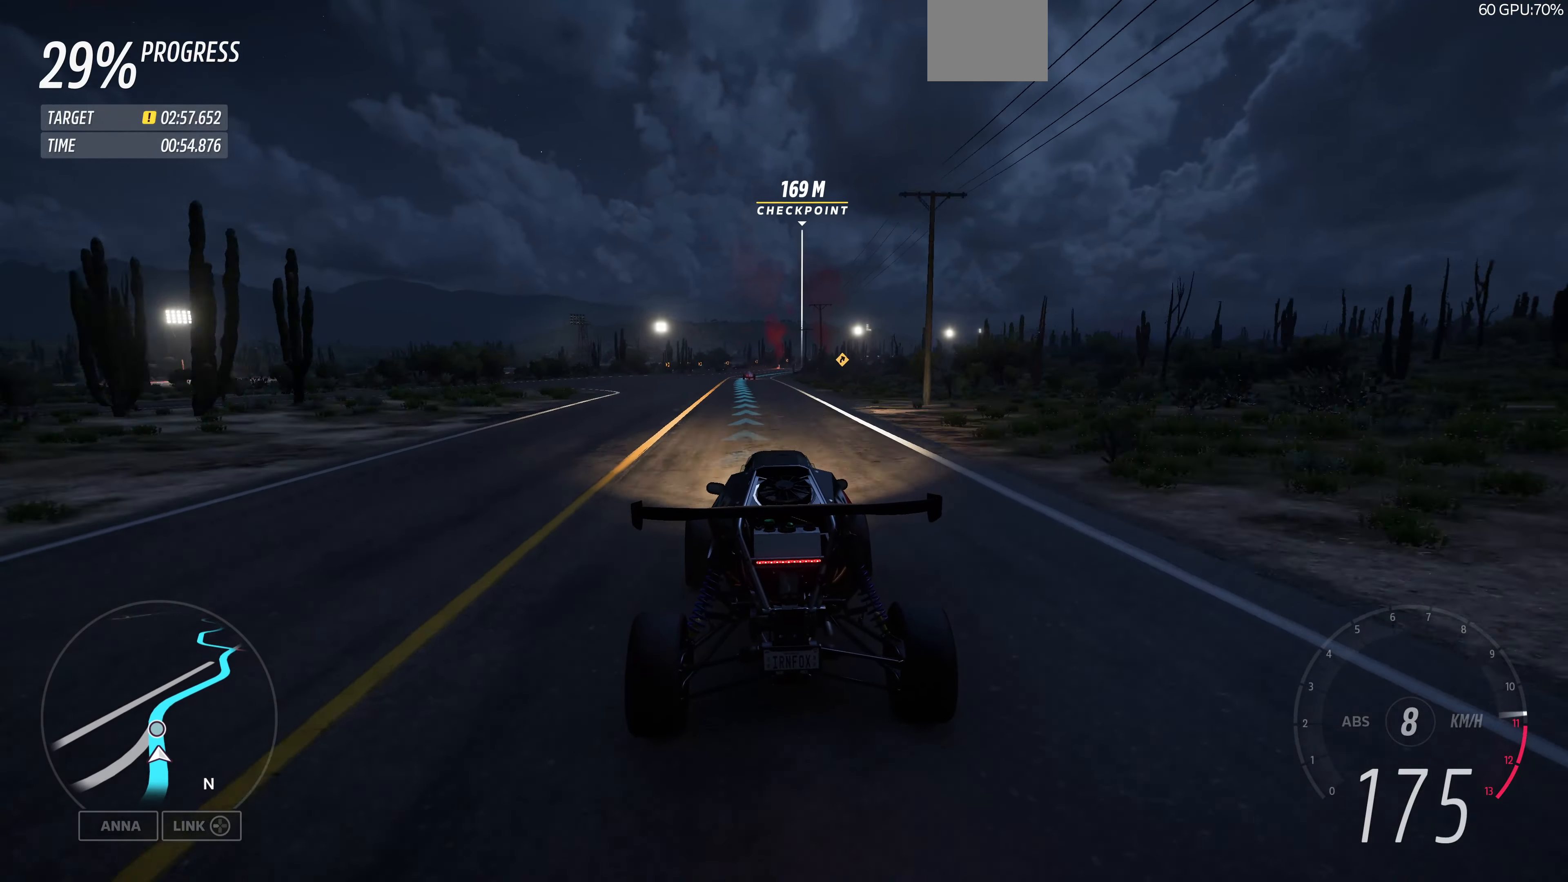
{"buttons": ["R2"], "left_stick": "center", "right_stick": "center", "events": [[300, "left_stick", "center"]]}
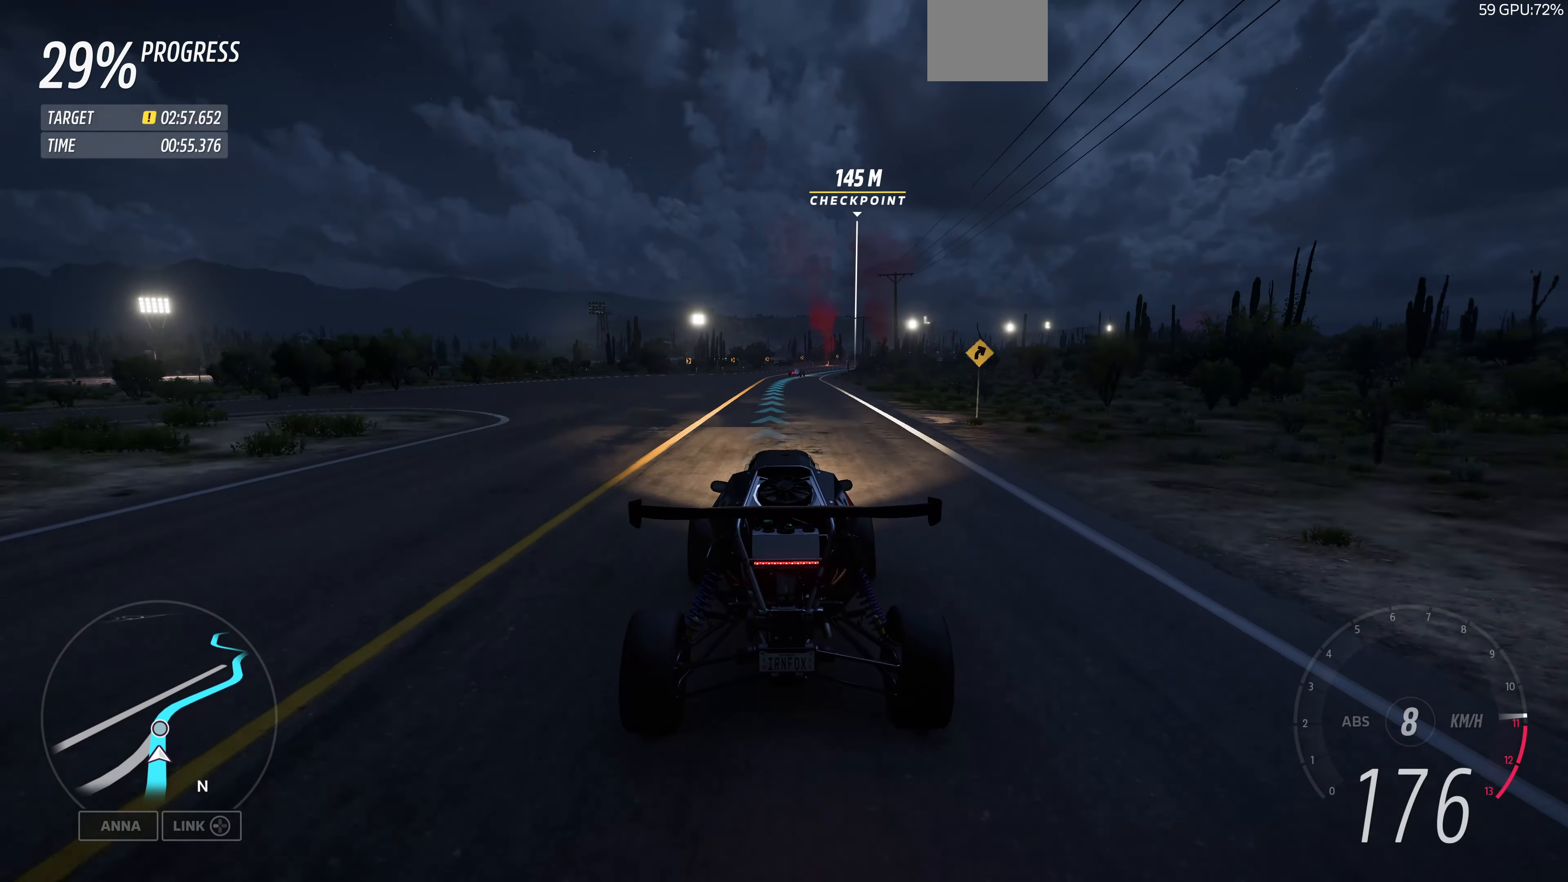
{"buttons": ["R2"], "left_stick": "up", "right_stick": "center", "events": [[33, "left_stick", "up"]]}
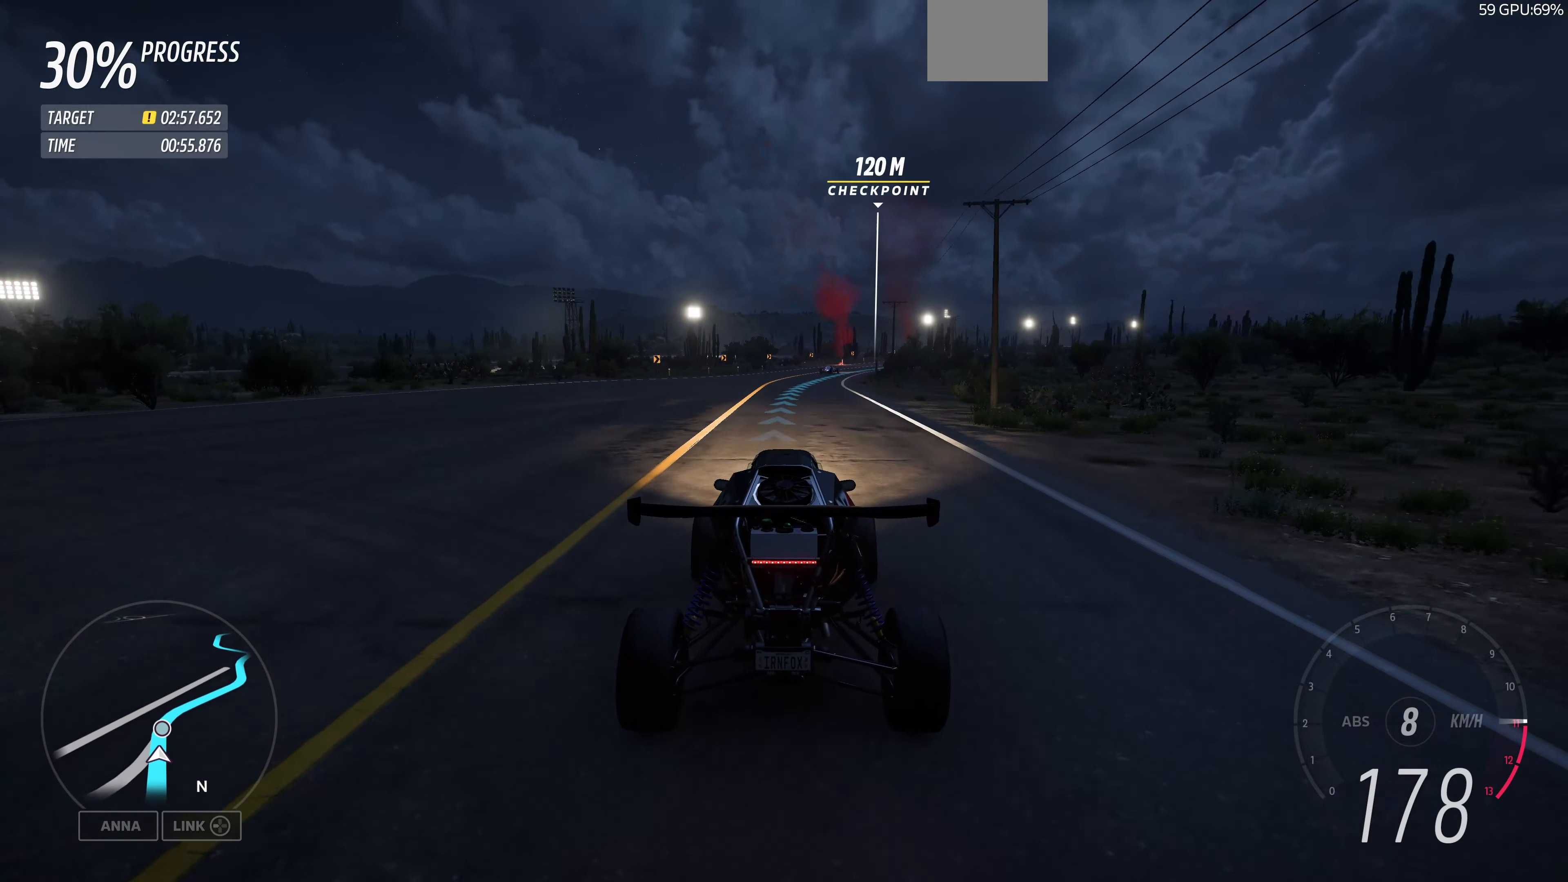
{"buttons": ["R2"], "left_stick": "up", "right_stick": "center", "events": []}
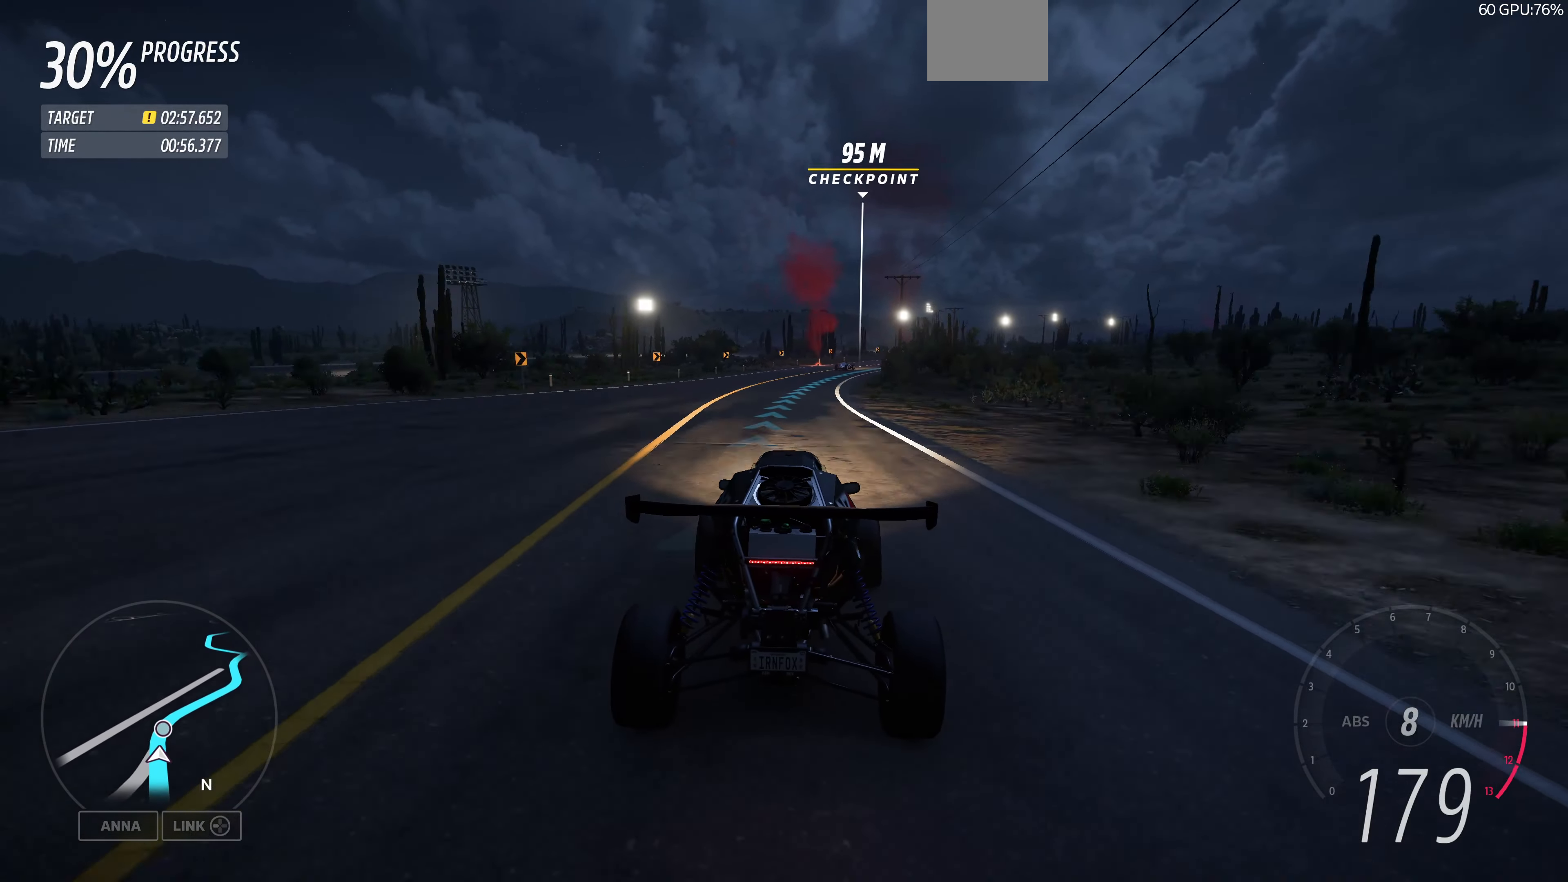
{"buttons": ["R2"], "left_stick": "up-right", "right_stick": "center", "events": [[333, "left_stick", "up-right"]]}
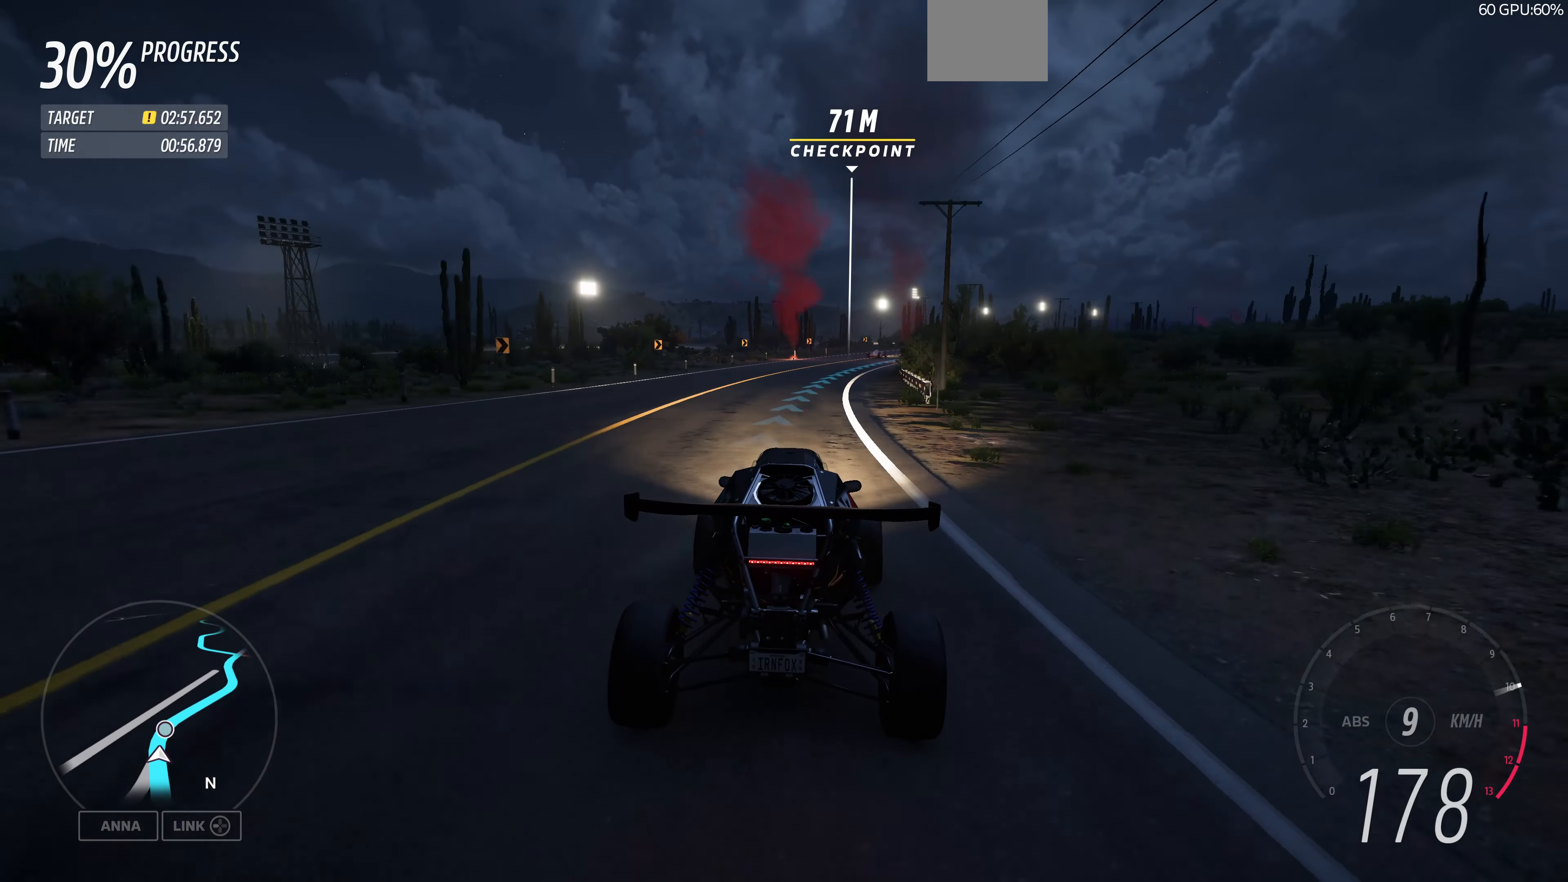
{"buttons": ["R2"], "left_stick": "up", "right_stick": "center", "events": [[200, "left_stick", "up"]]}
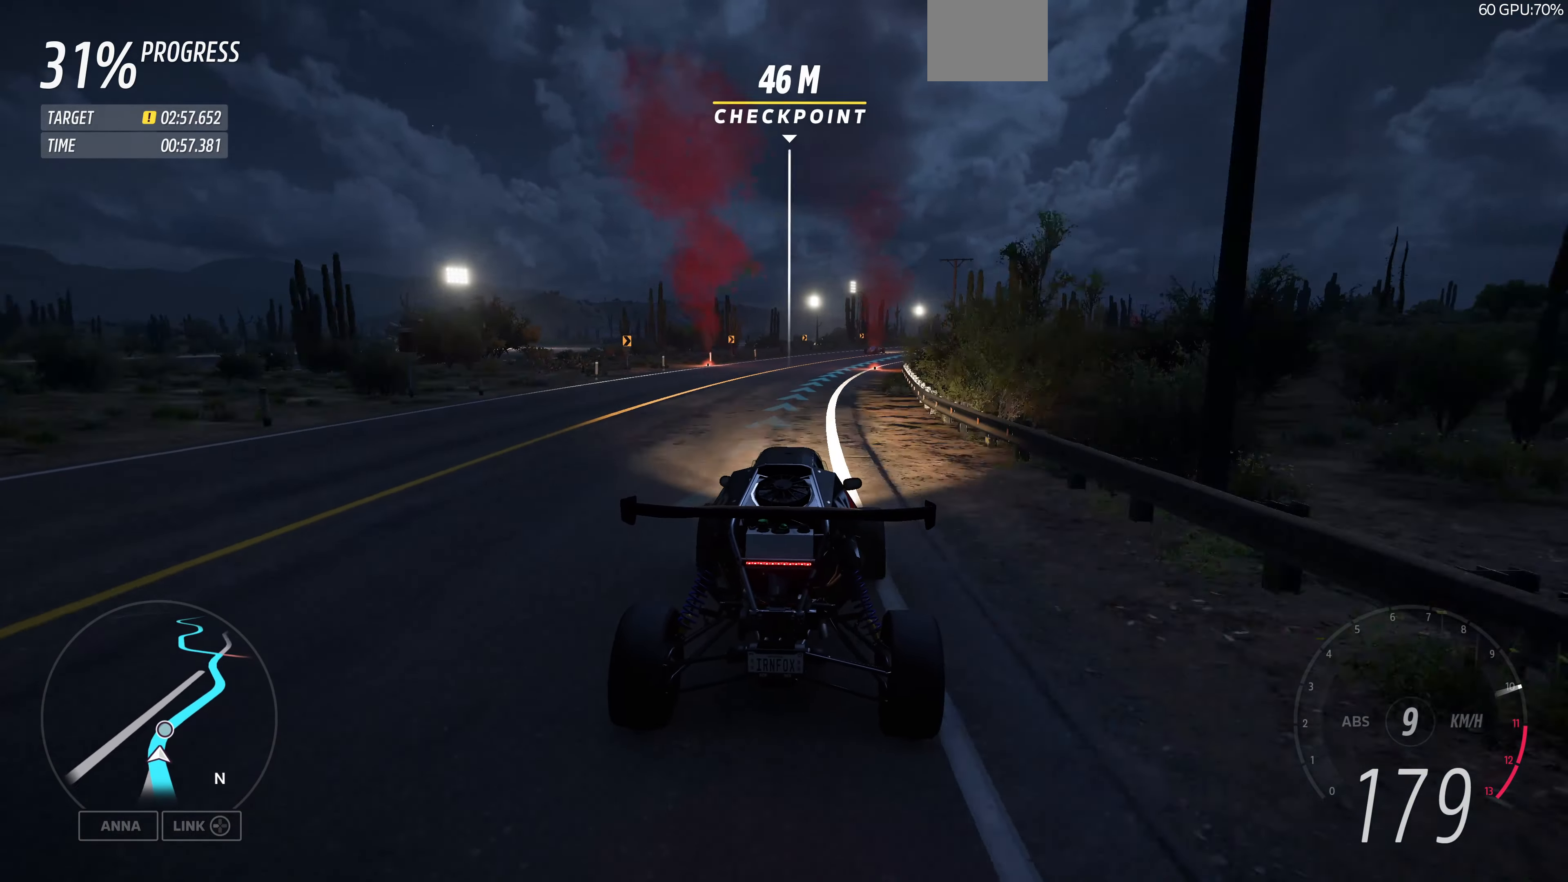
{"buttons": ["R2"], "left_stick": "up", "right_stick": "center", "events": []}
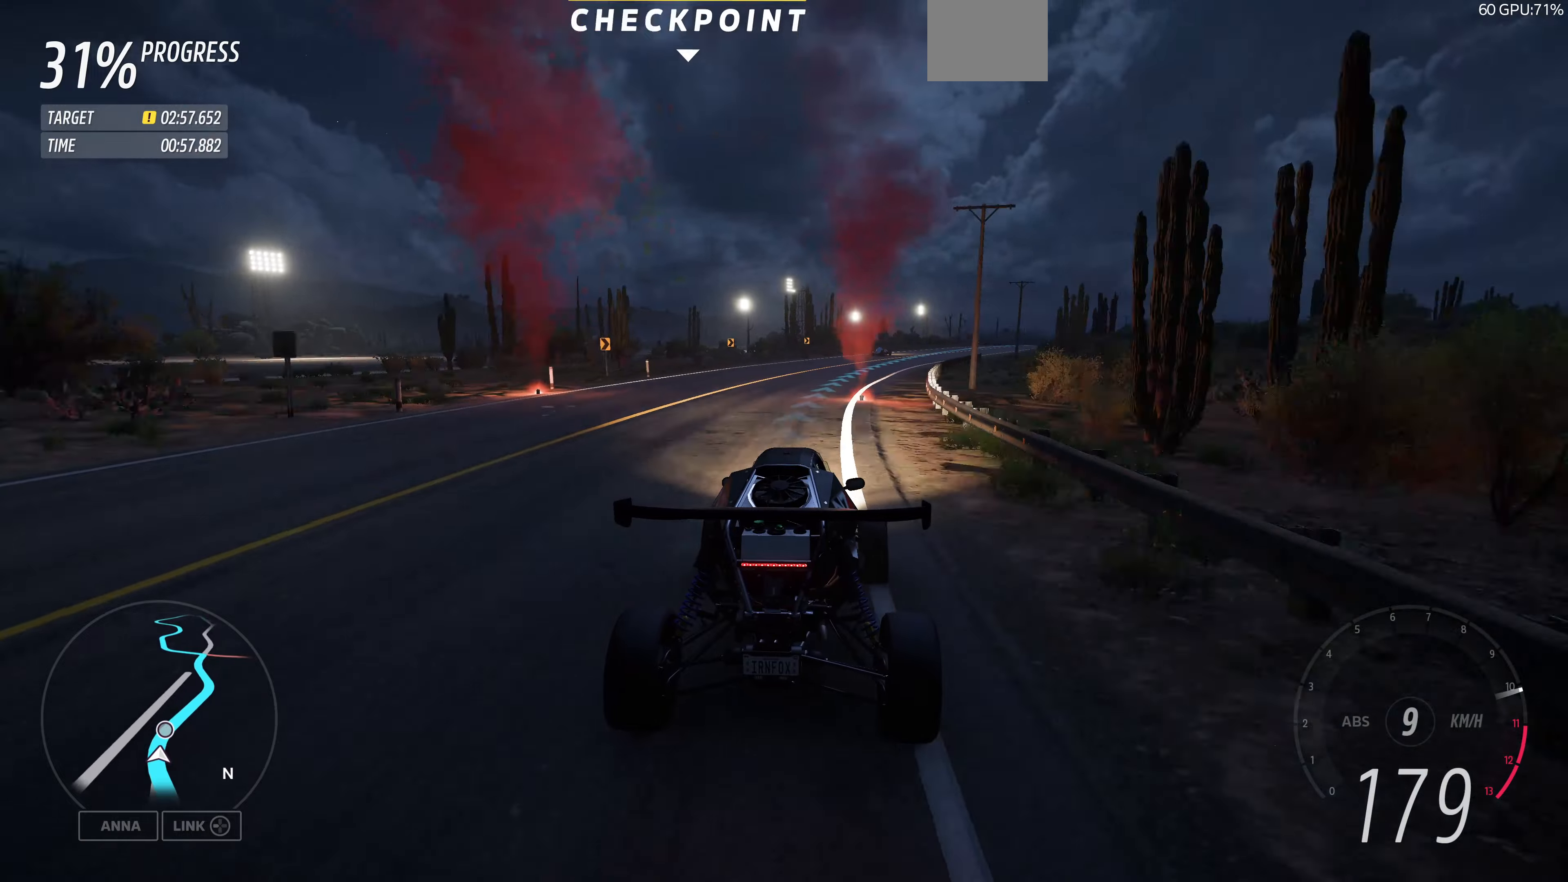
{"buttons": ["R2"], "left_stick": "up", "right_stick": "center", "events": []}
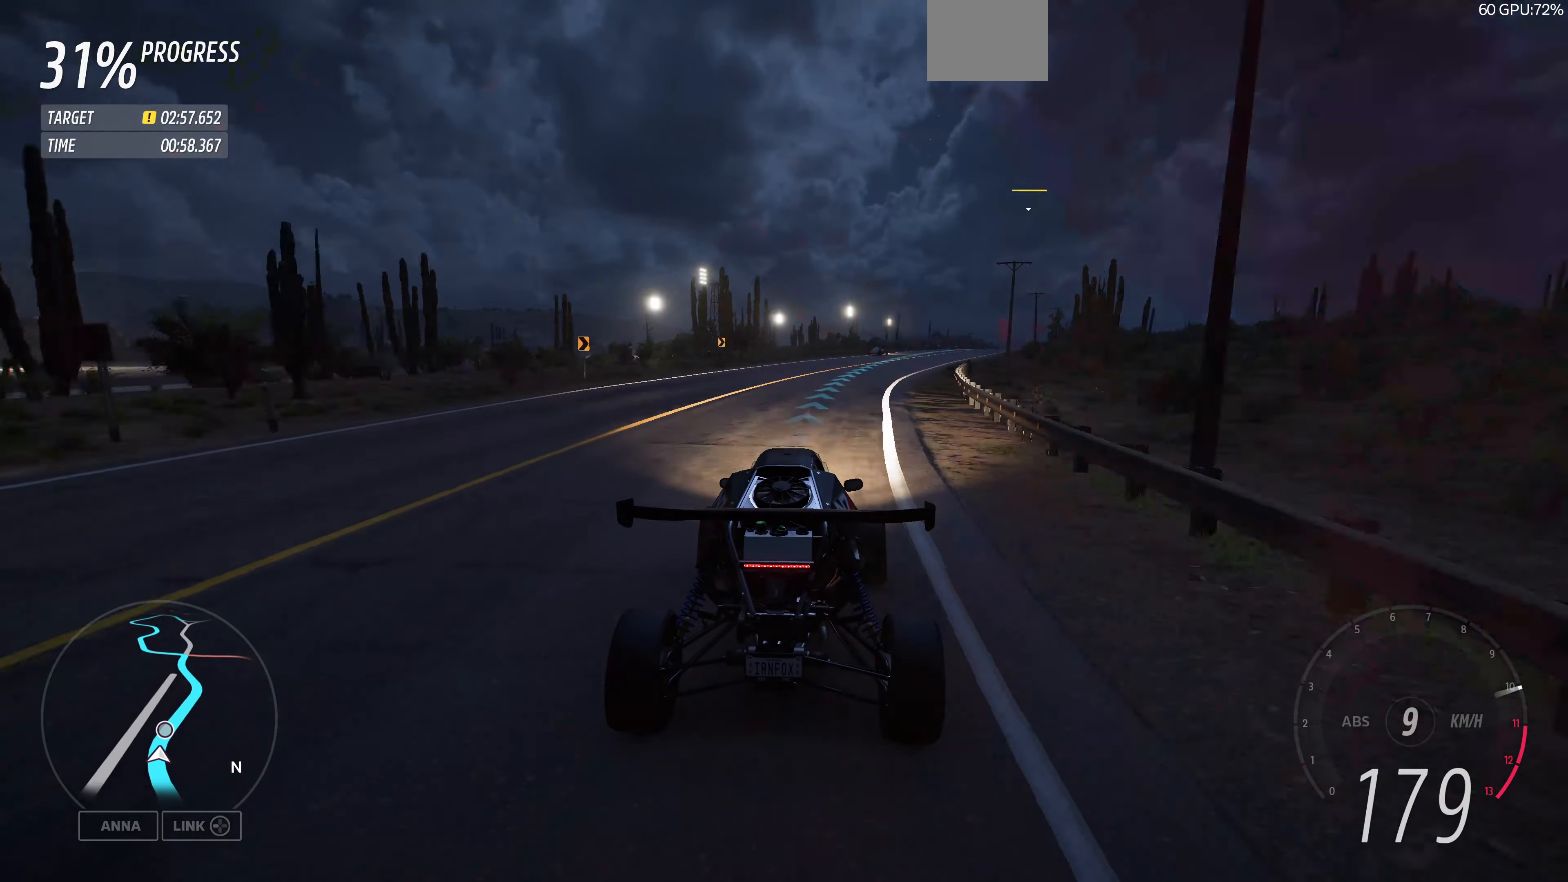
{"buttons": ["R2"], "left_stick": "up", "right_stick": "center", "events": []}
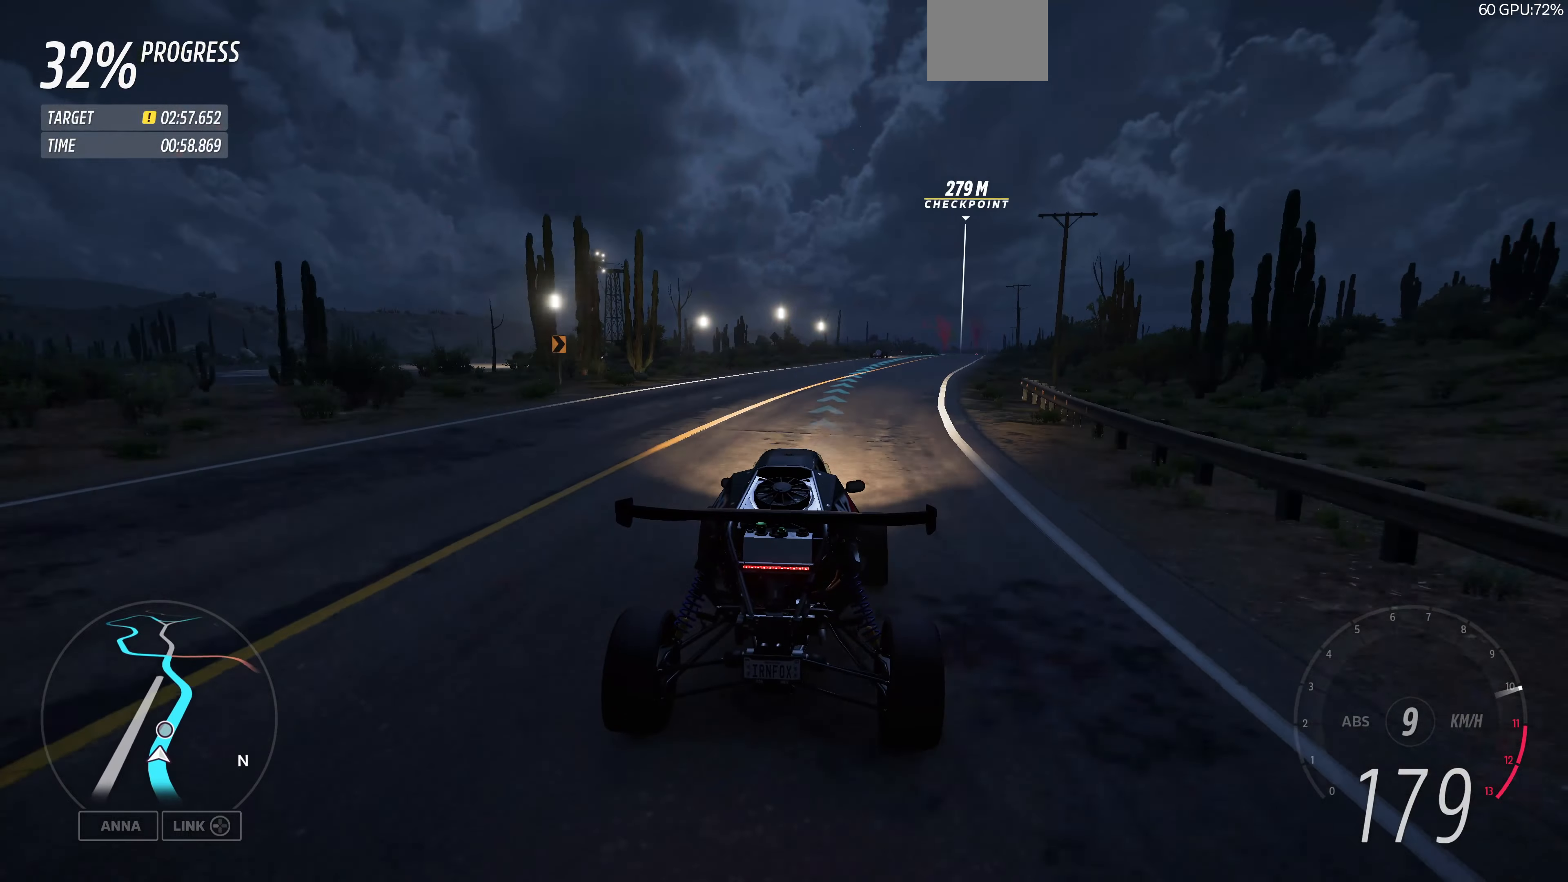
{"buttons": ["R2"], "left_stick": "up", "right_stick": "center", "events": []}
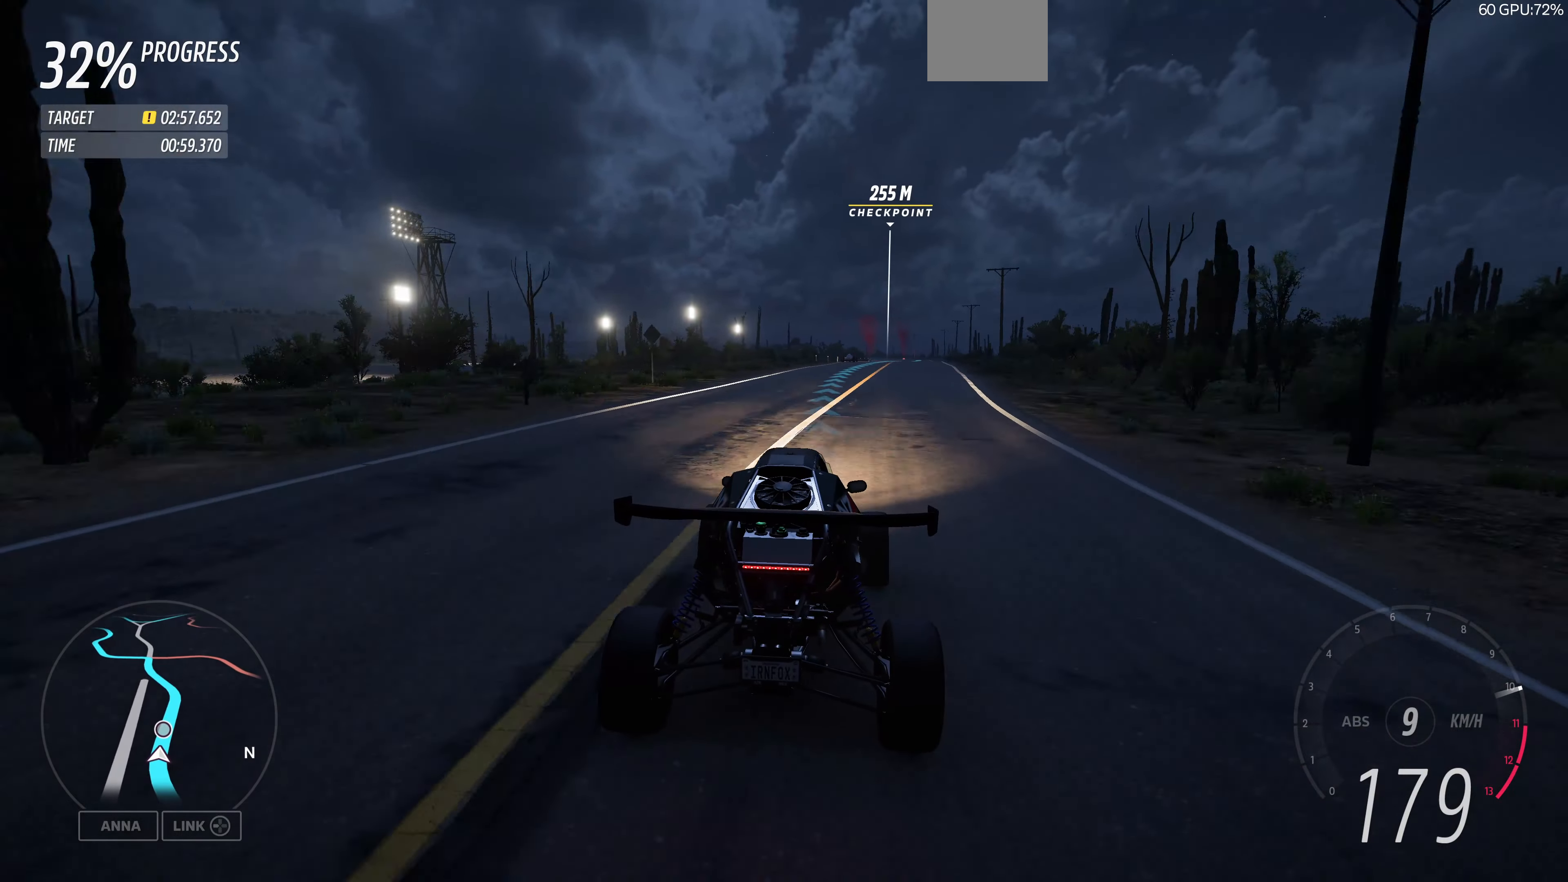
{"buttons": ["R2"], "left_stick": "up", "right_stick": "center", "events": []}
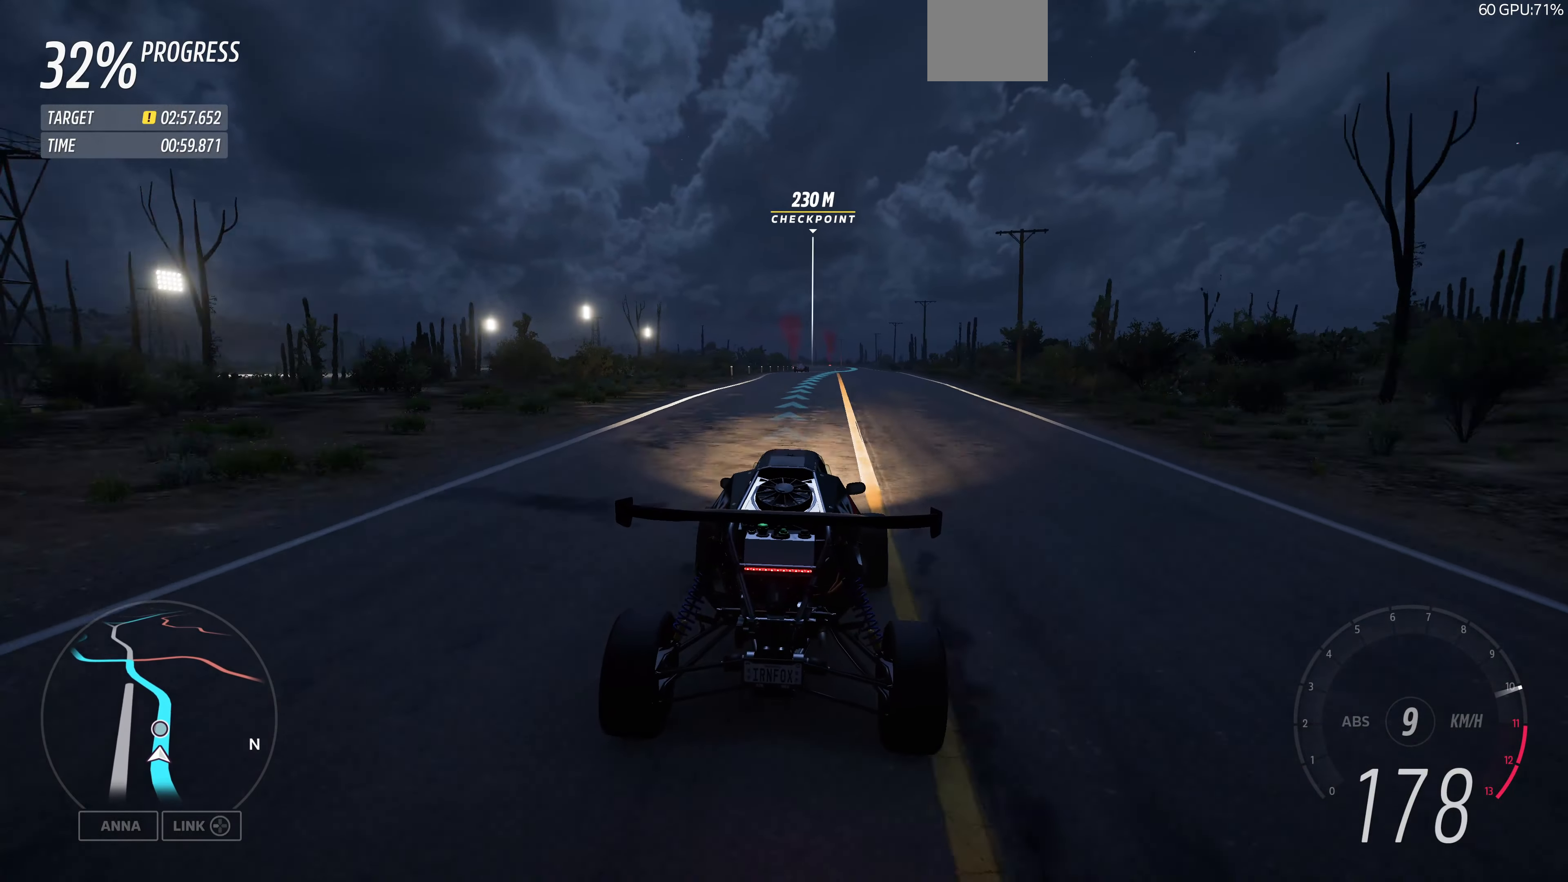
{"buttons": ["R2"], "left_stick": "up", "right_stick": "center", "events": []}
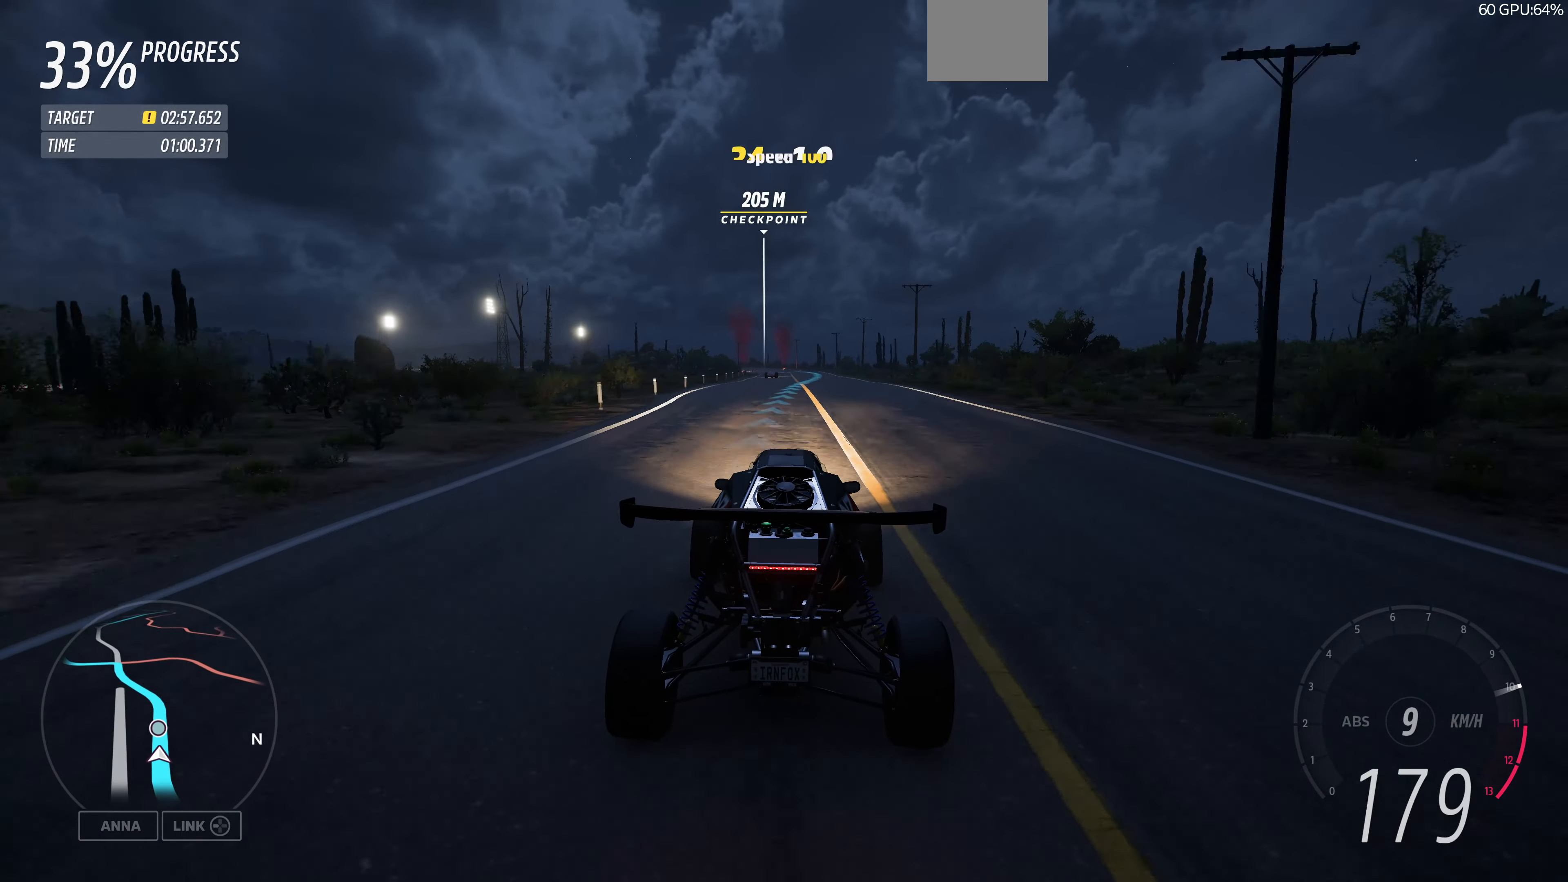
{"buttons": ["R2"], "left_stick": "up", "right_stick": "center", "events": []}
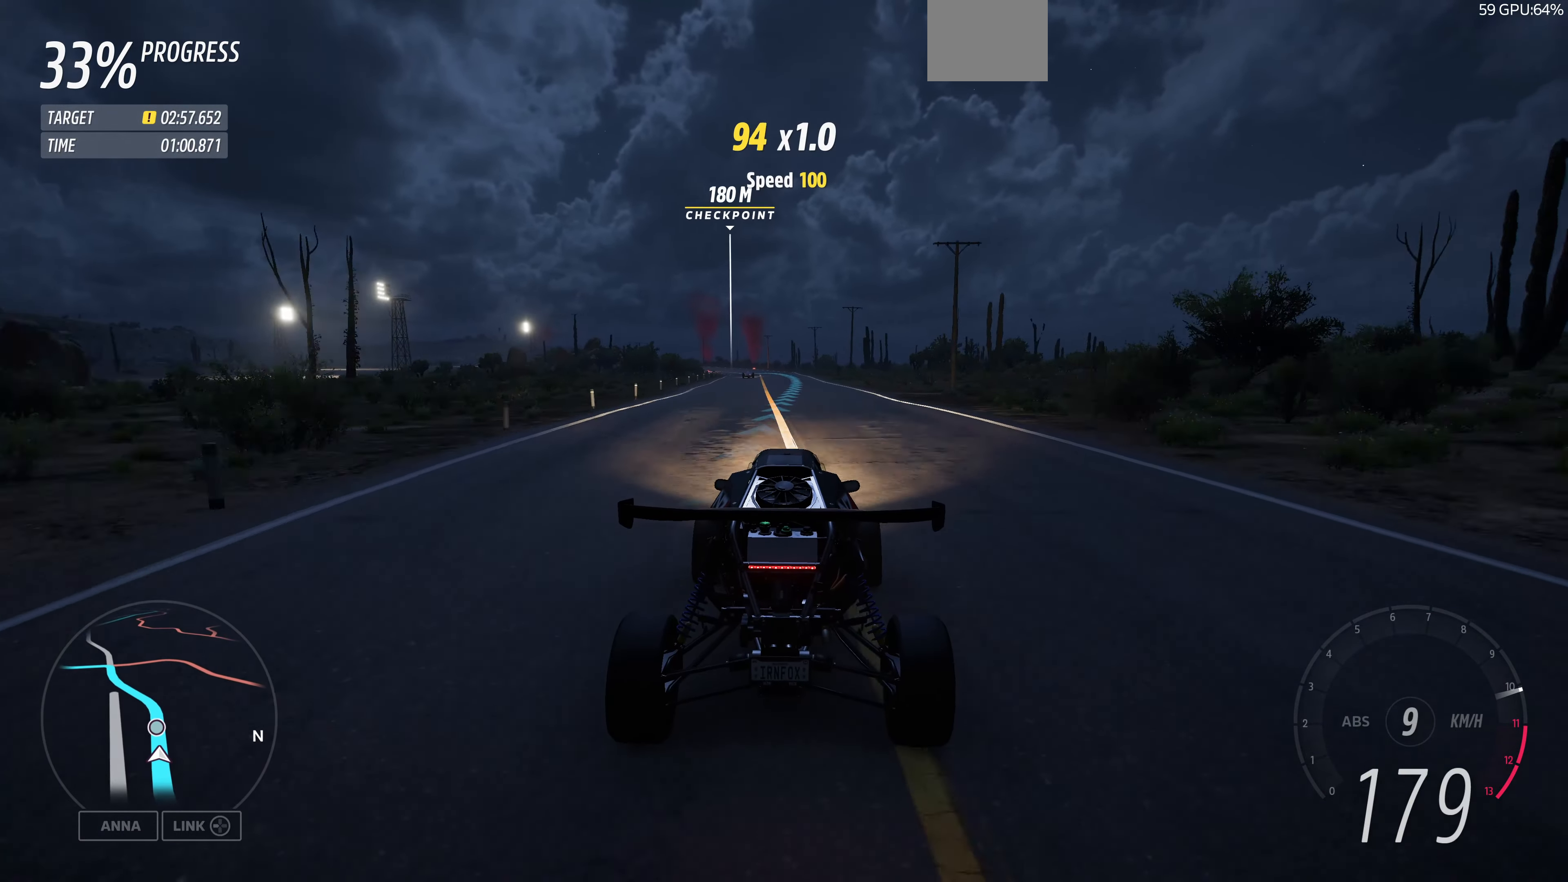
{"buttons": ["R2"], "left_stick": "up", "right_stick": "center", "events": []}